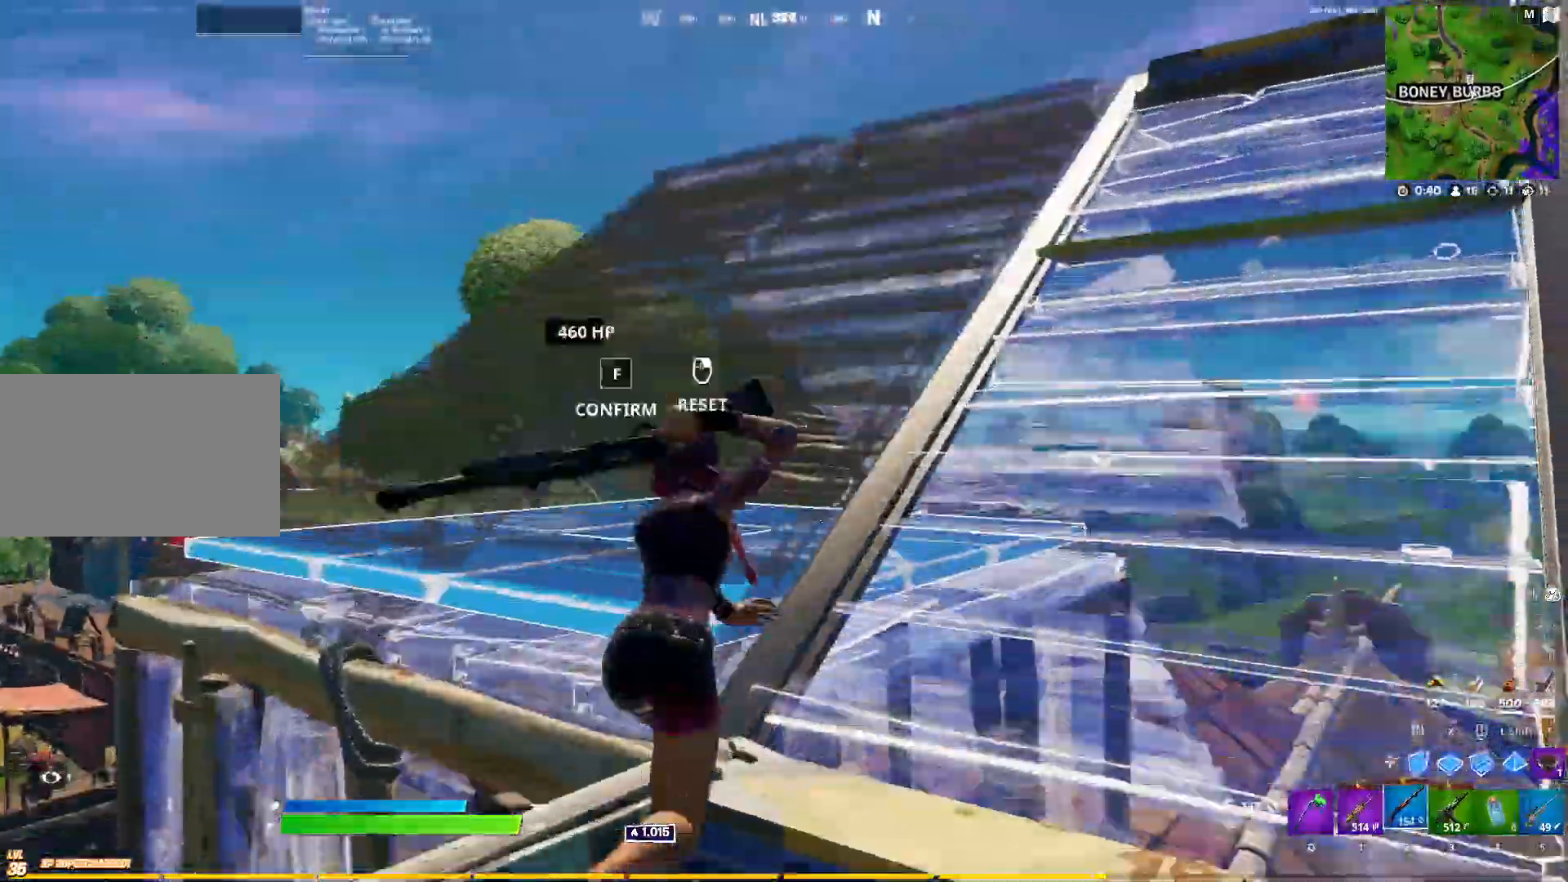
Gameplay with keyboard and mouse; each line is a JSON object with the keys and mouse buttons held at the frame after it. "events" lists presses ("down") and releases ("up") of "1", "2", "3", "4", "5", "a", "alt", "c", "caps_lock", "ctrl", "d", "e", "f", "g", "q", "r", "s", "shift", "space", "t", "tab", "v", "w", "x", "z", "mouse_left", "mouse_wheel" and "mouse_right" between this image and that frame as [ms after this image, input, new state], when the widget could be followed in between. "mouse_left", "mouse_wheel", "mouse_right" = the "left", "wheel", "right" buttons of the "mouse" list. No other keys are recorded. "wheel" means that the mouse wheel is clicked or scrolled. "mouse_move" is the direction in which the mouse moves at that frame (one of eight, or "still"), when it could be read.
{"keys": ["s"], "mouse": [], "mouse_move": "down-left", "events": [[50, "f", "up"], [50, "mouse_left", "down"], [100, "a", "down"], [150, "mouse_left", "up"], [150, "w", "up"], [233, "f", "down"], [283, "a", "up"], [333, "a", "down"], [333, "f", "up"], [333, "s", "down"], [383, "a", "up"]]}
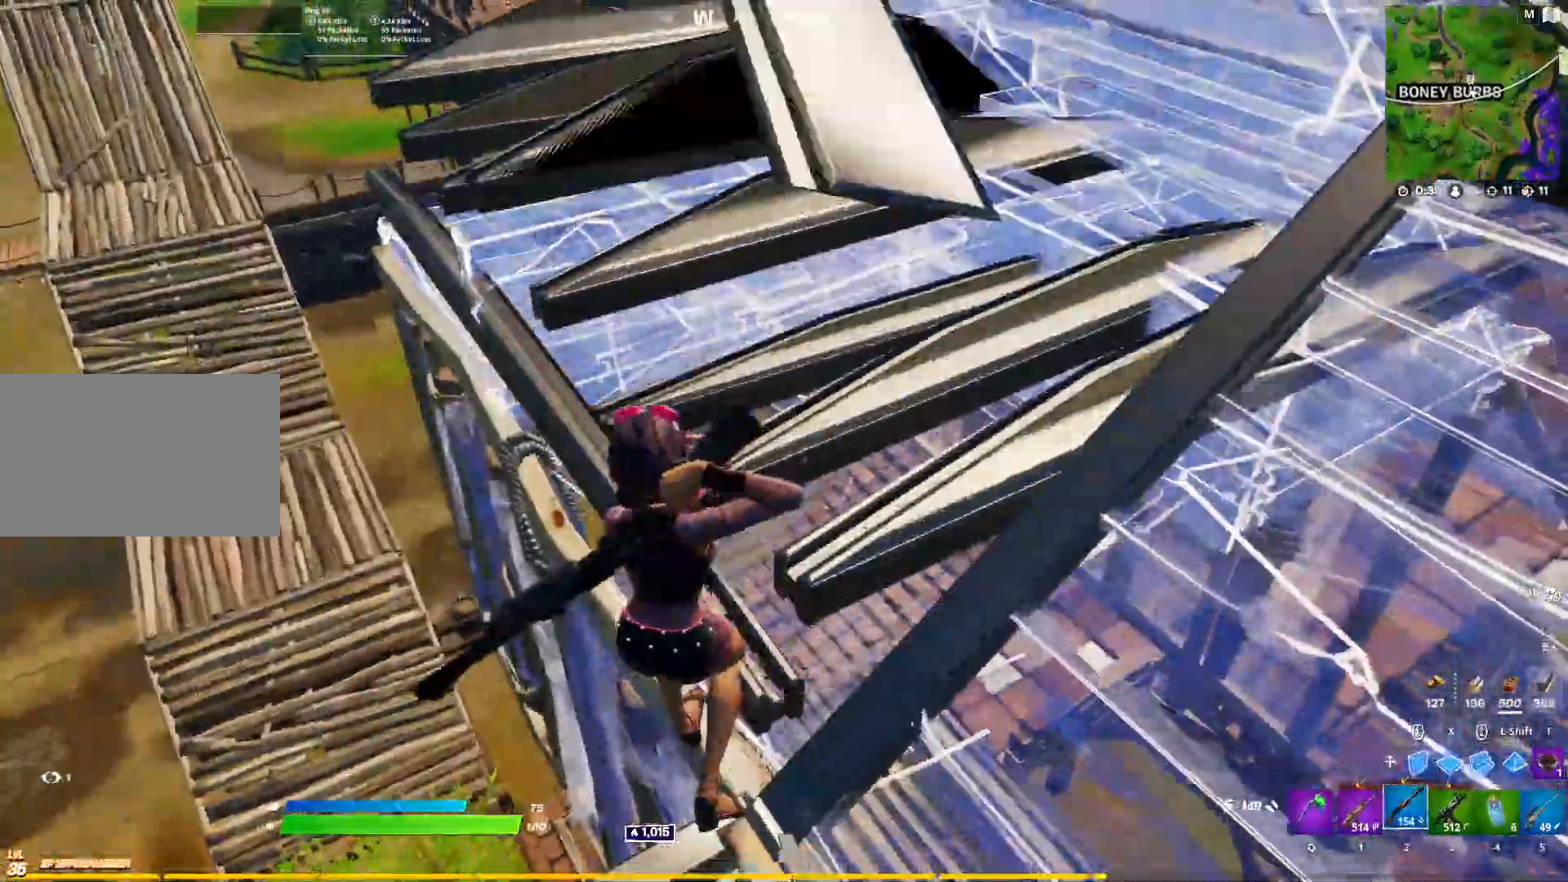
{"keys": ["s"], "mouse": [], "mouse_move": "right", "events": [[17, "a", "down"], [67, "a", "up"]]}
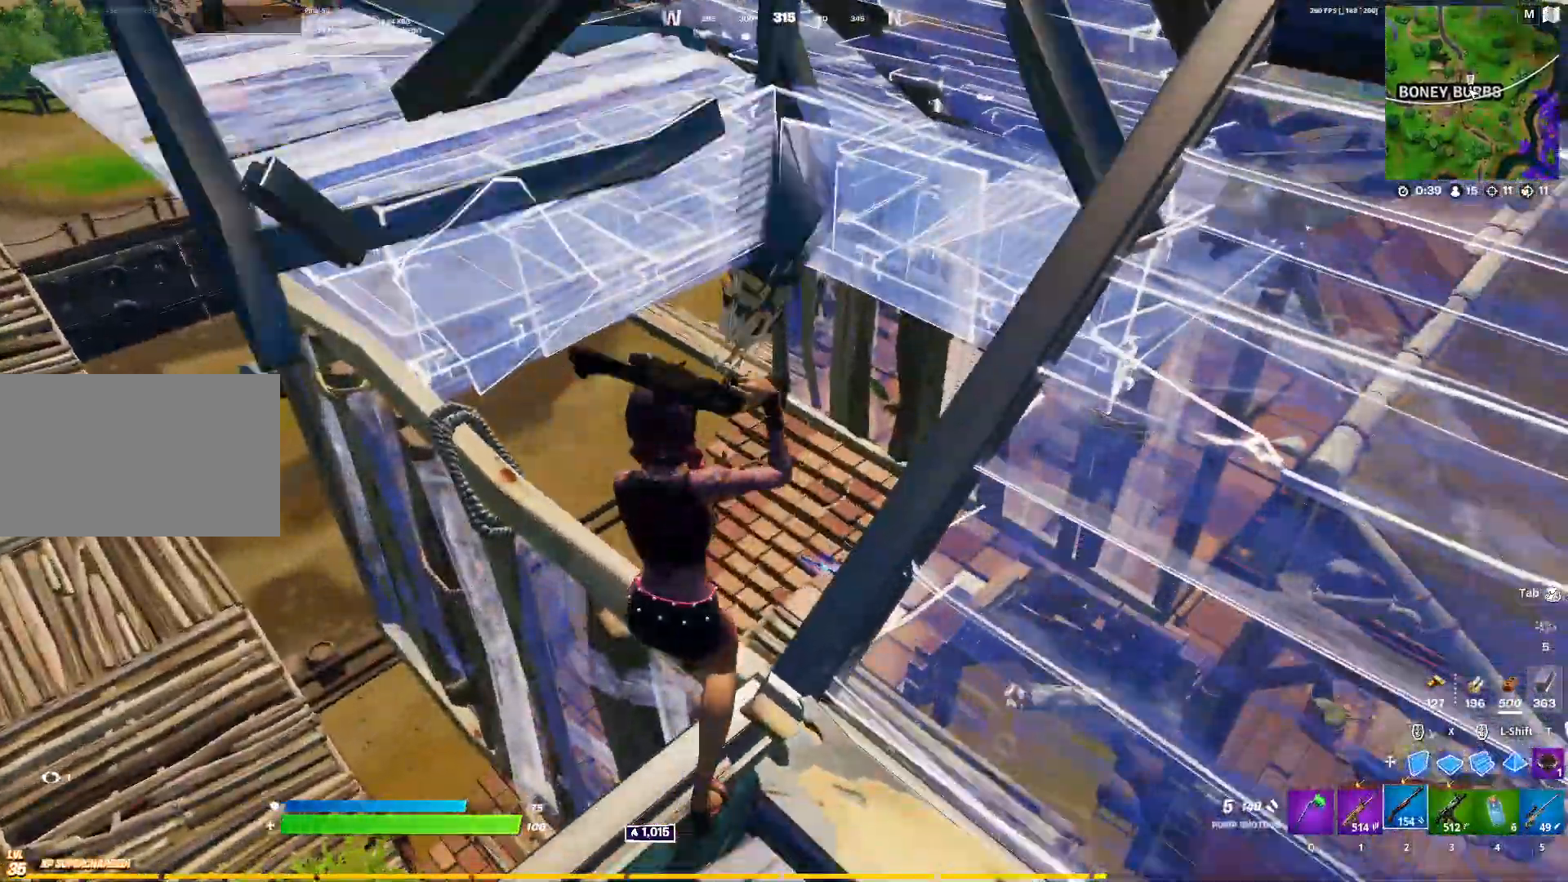
{"keys": ["c", "w"], "mouse": ["left"], "mouse_move": "right", "events": [[350, "mouse_left", "down"], [350, "s", "up"], [350, "w", "down"], [500, "c", "down"]]}
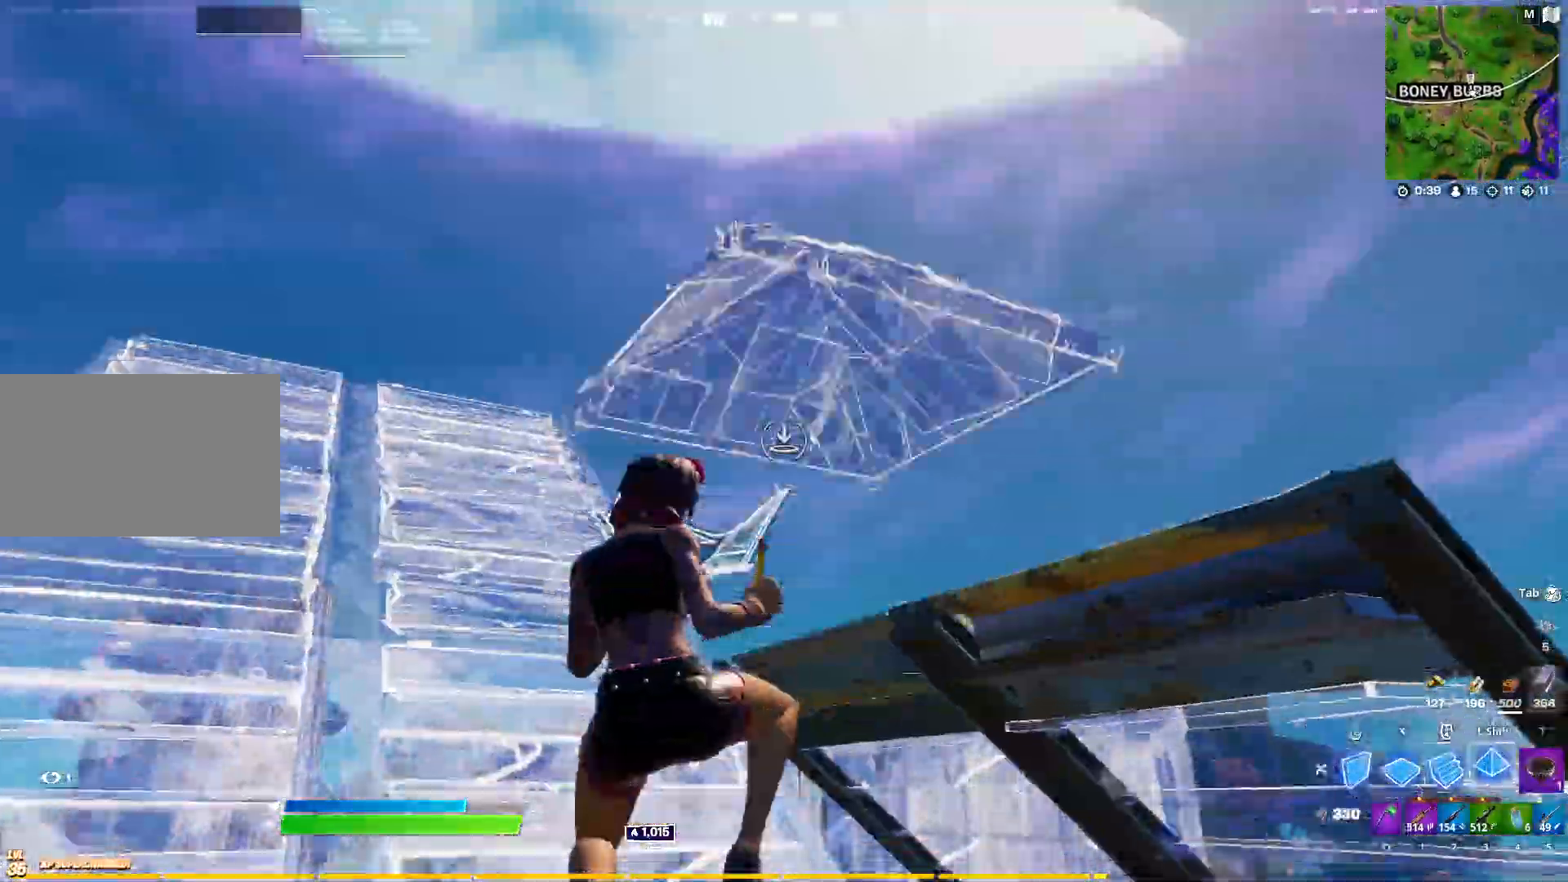
{"keys": ["w"], "mouse": ["left"], "mouse_move": "down", "events": [[150, "c", "up"]]}
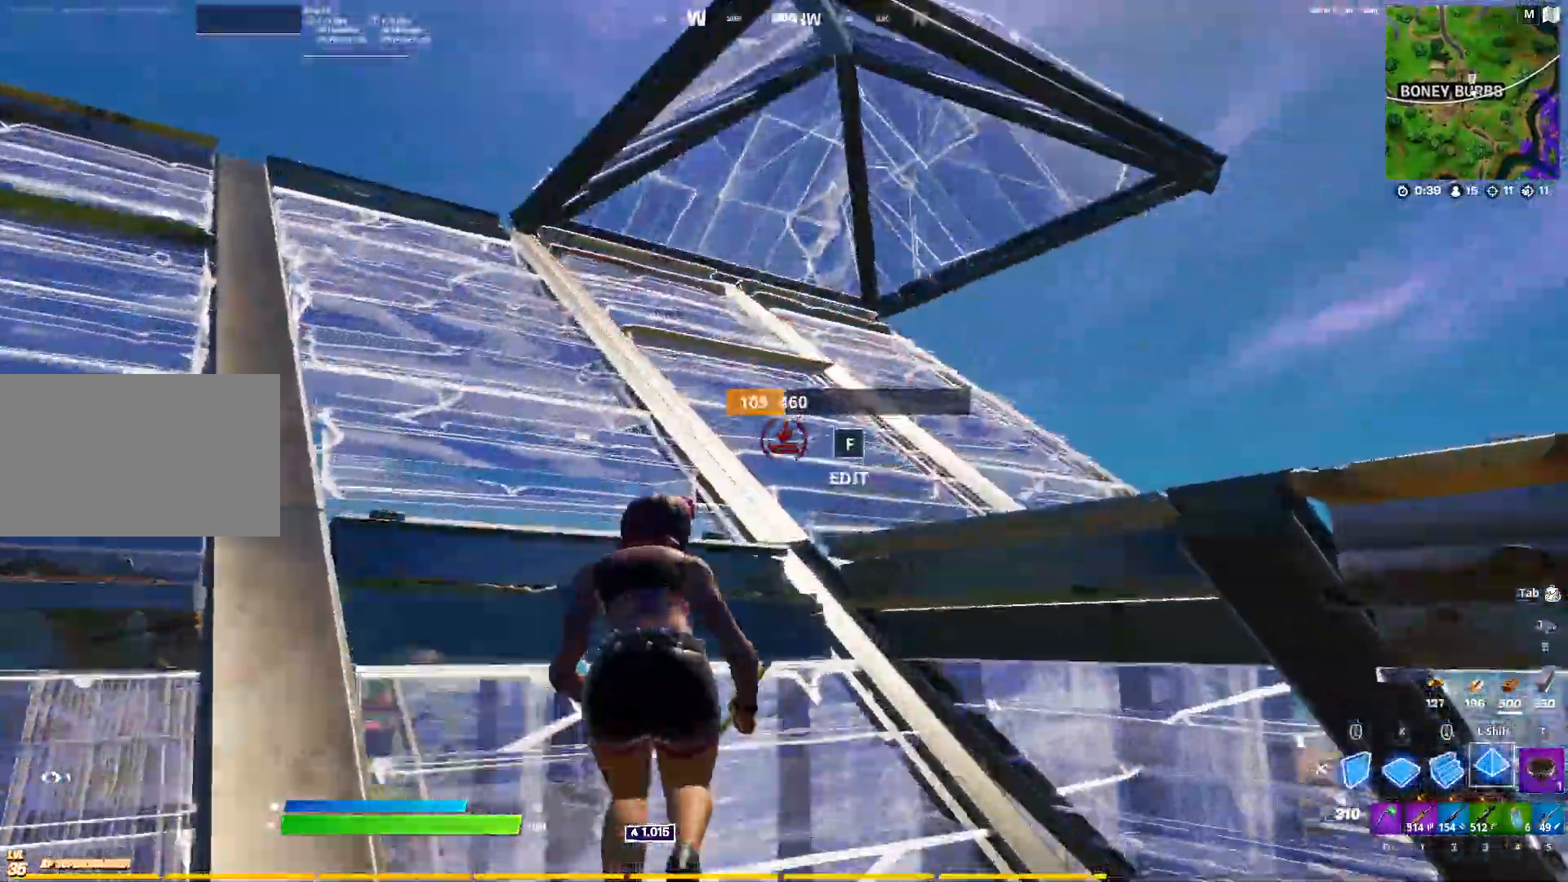
{"keys": ["a"], "mouse": [], "mouse_move": "left", "events": [[67, "x", "down"], [167, "x", "up"], [200, "2", "down"], [200, "mouse_left", "up"], [250, "f", "down"], [300, "2", "up"], [300, "mouse_left", "down"], [400, "f", "up"], [400, "mouse_left", "up"], [433, "a", "down"], [433, "w", "up"]]}
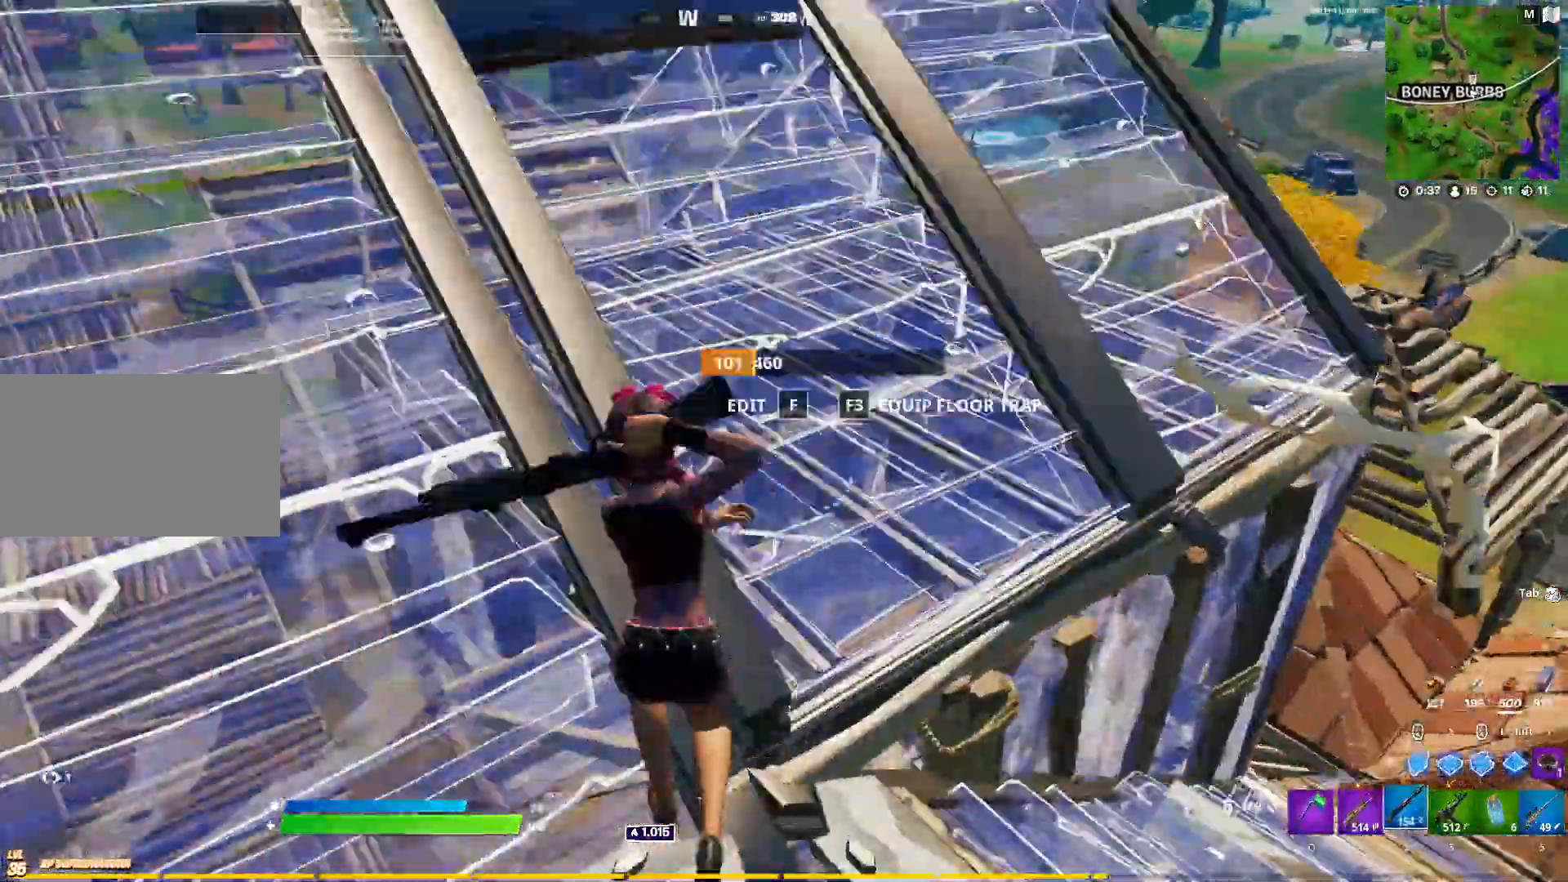
{"keys": ["d"], "mouse": ["right"], "mouse_move": "left", "events": [[33, "f", "down"], [83, "mouse_left", "down"], [133, "a", "up"], [133, "f", "up"], [133, "mouse_left", "up"], [133, "s", "down"], [217, "d", "down"], [317, "ctrl", "down"], [400, "s", "up"], [467, "ctrl", "up"], [500, "mouse_right", "down"]]}
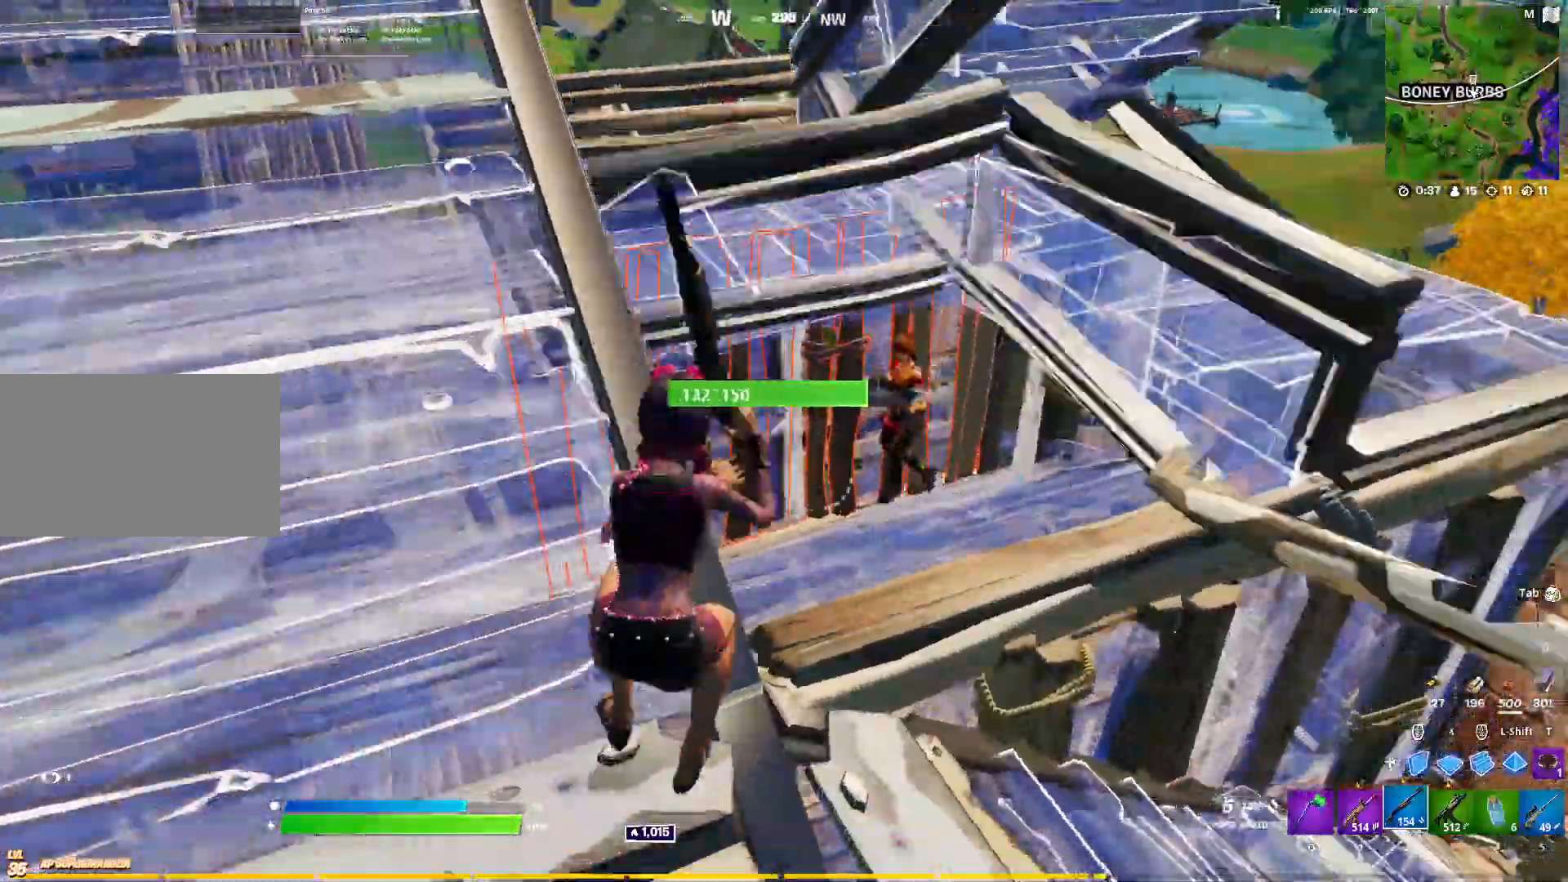
{"keys": ["d"], "mouse": ["right"], "mouse_move": "down-left", "events": [[150, "d", "up"], [200, "a", "down"], [200, "mouse_left", "down"], [233, "mouse_left", "up"], [233, "mouse_right", "up"], [283, "1", "down"], [383, "1", "up"], [433, "a", "up"], [467, "d", "down"], [467, "mouse_right", "down"]]}
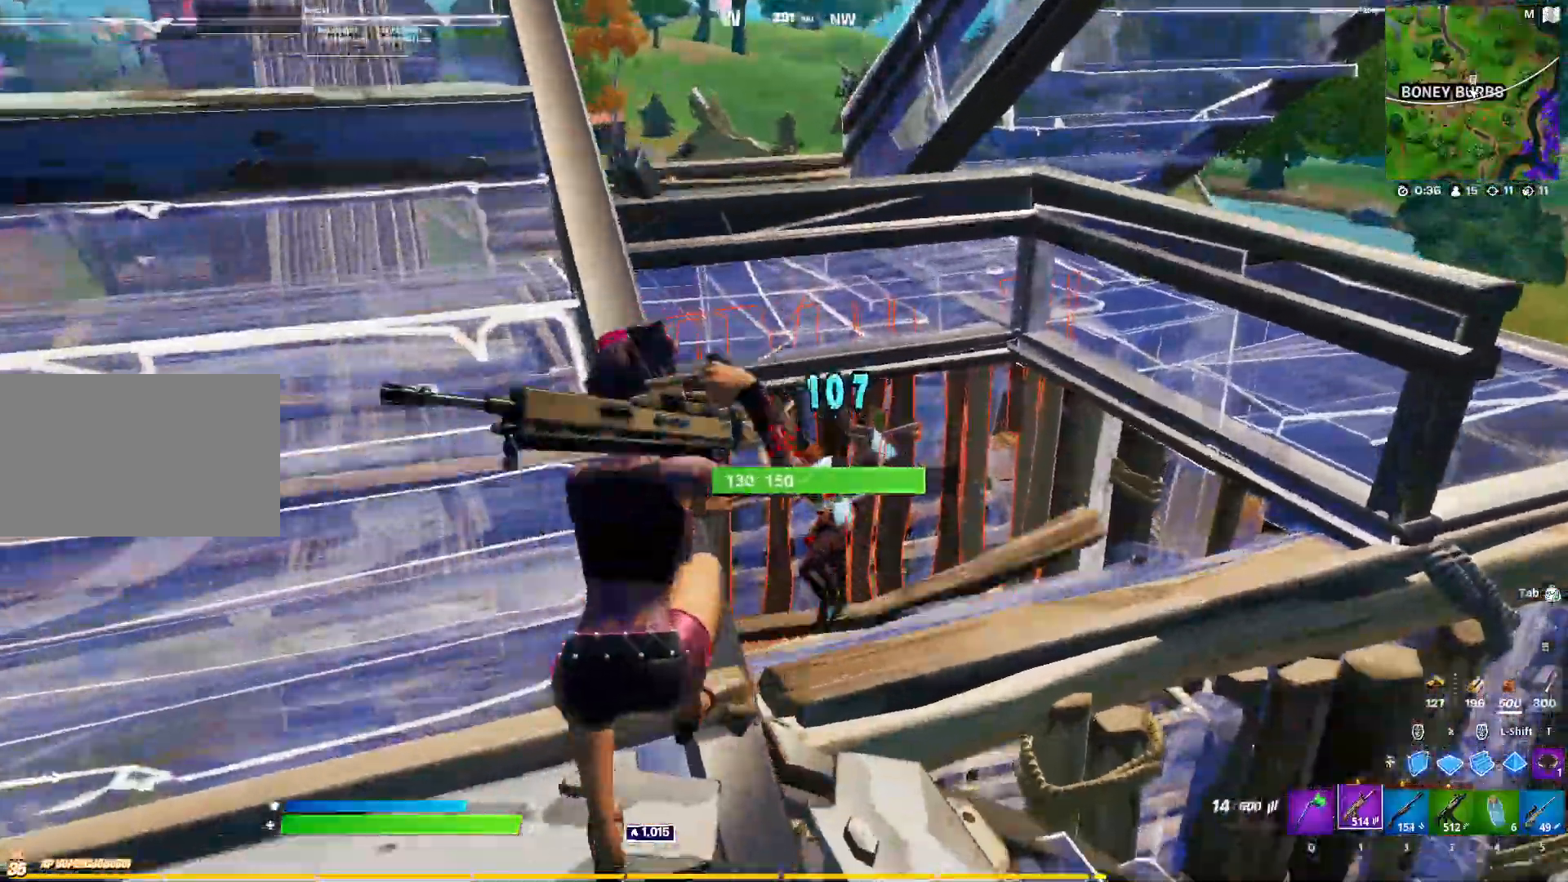
{"keys": ["d"], "mouse": ["left", "right"], "mouse_move": "left", "events": [[167, "space", "down"], [200, "mouse_left", "down"], [250, "space", "up"]]}
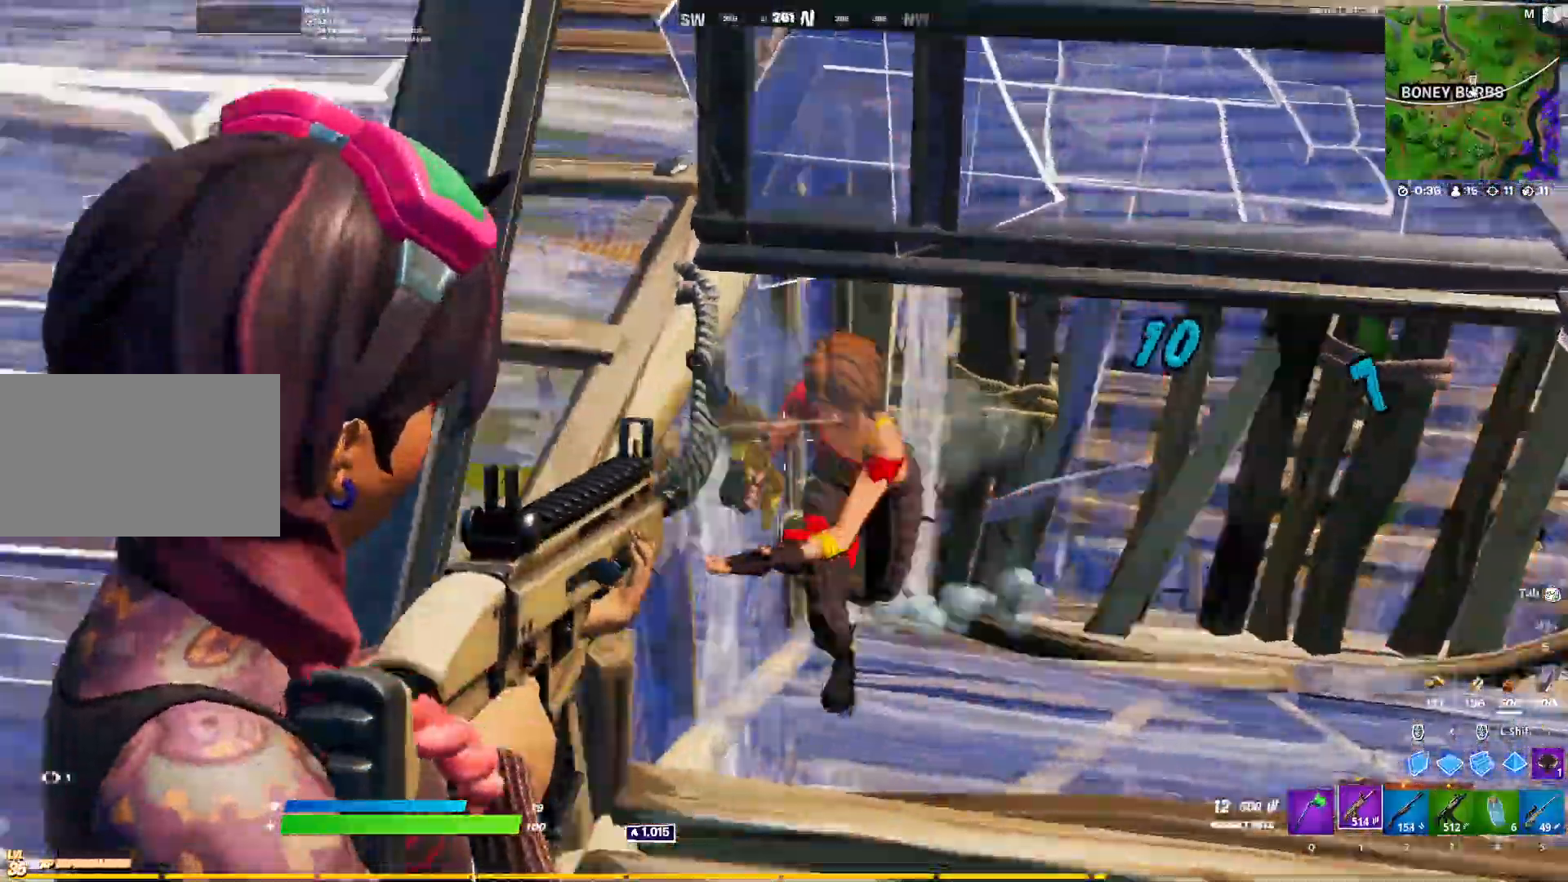
{"keys": ["a"], "mouse": ["left"], "mouse_move": "right", "events": [[217, "a", "down"], [217, "d", "up"], [267, "mouse_right", "up"]]}
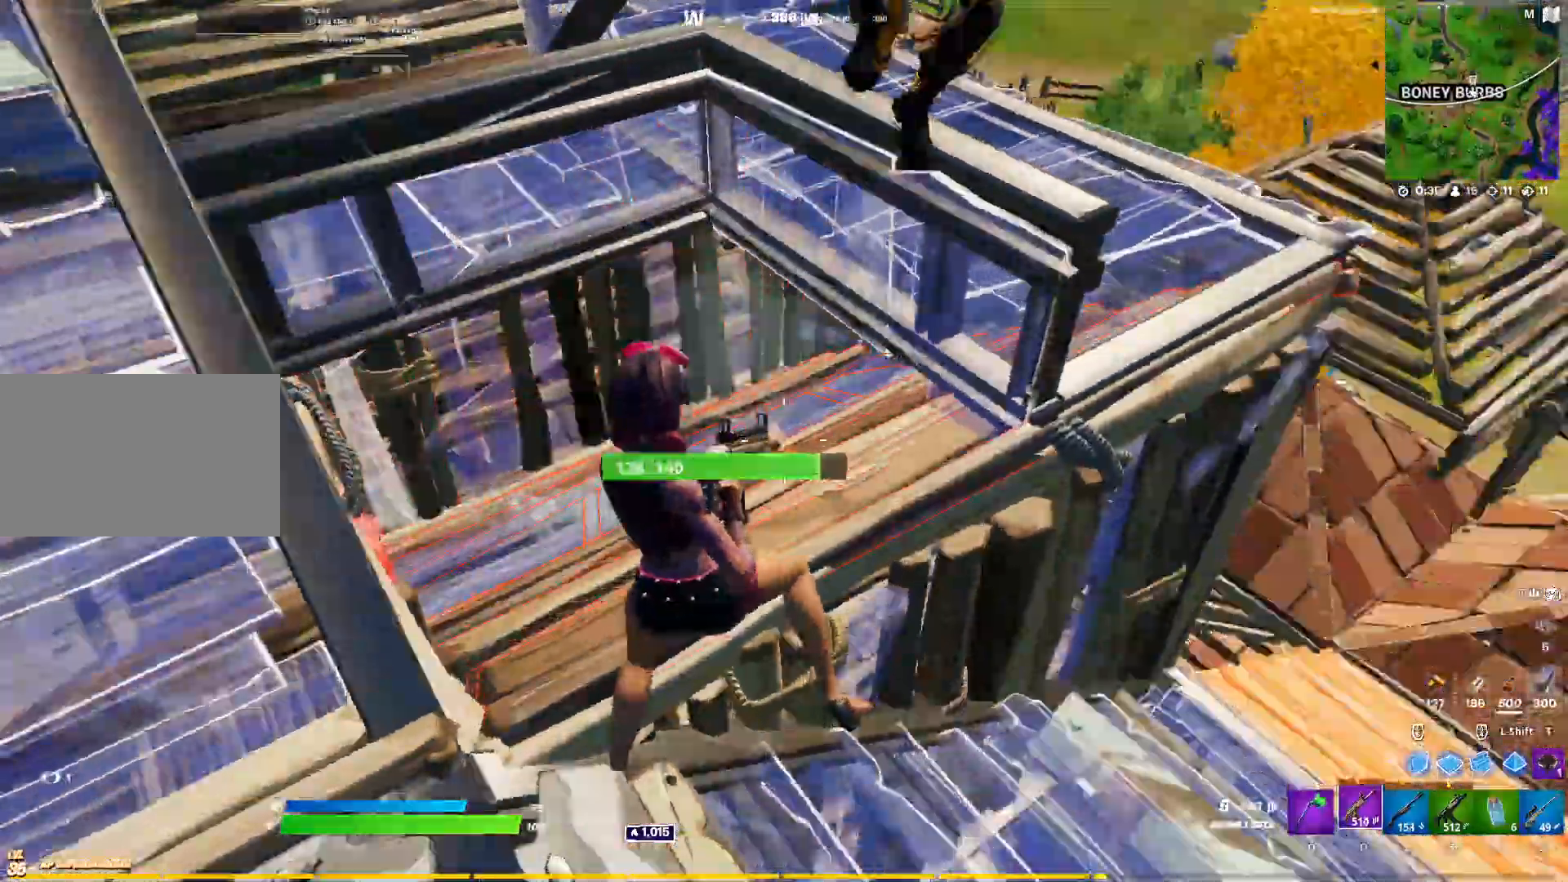
{"keys": ["d"], "mouse": ["left"], "mouse_move": "down-right", "events": [[100, "s", "down"], [100, "space", "down"], [200, "d", "down"], [233, "a", "up"], [233, "space", "up"], [333, "s", "up"]]}
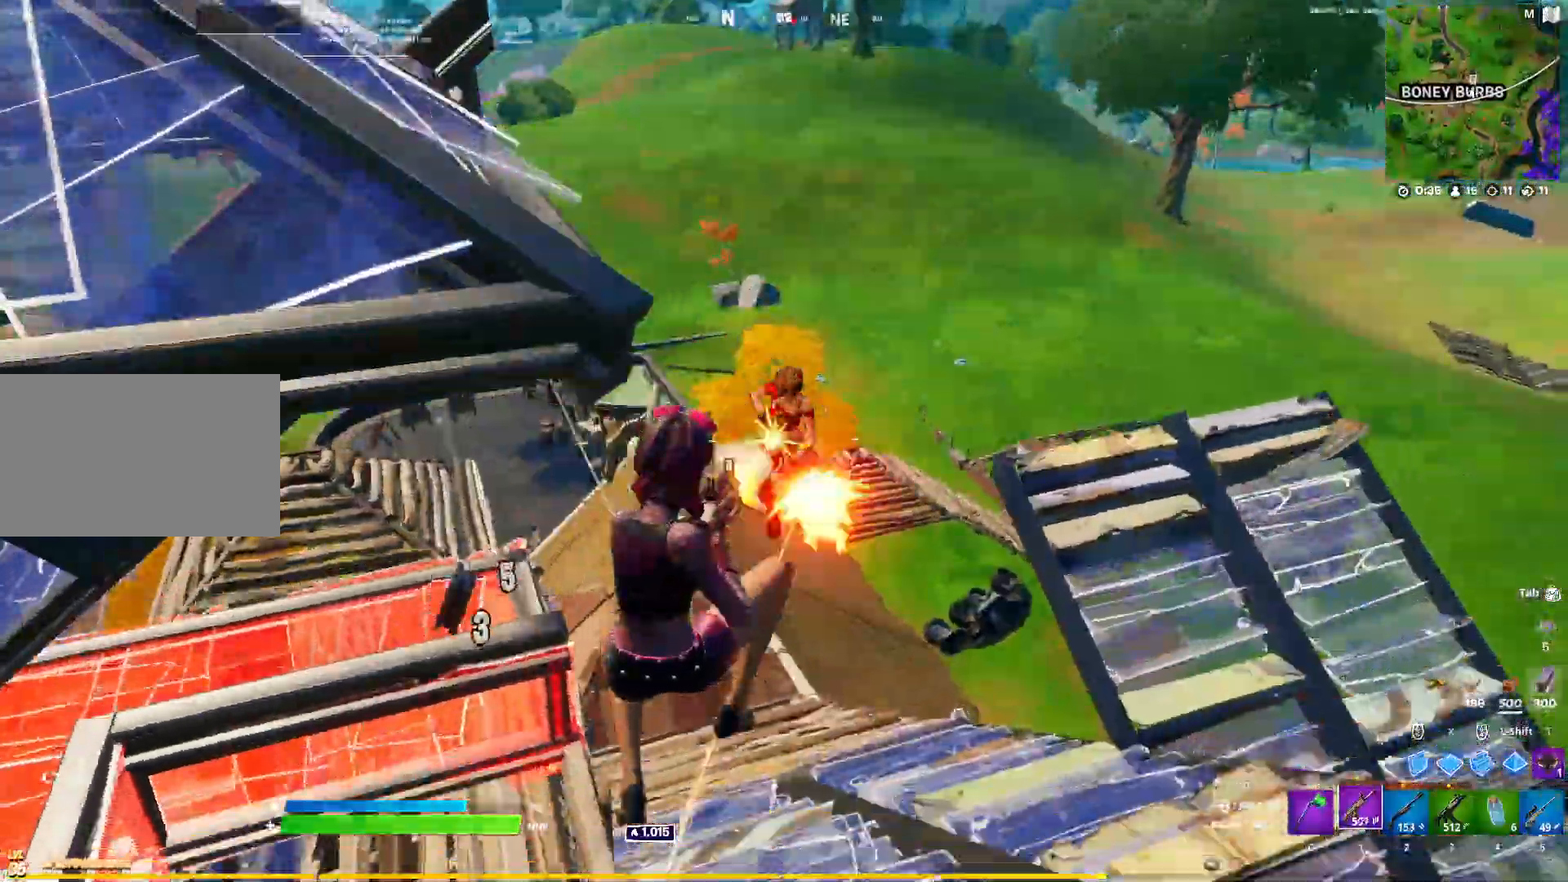
{"keys": ["a", "w"], "mouse": [], "events": [[400, "w", "down"], [433, "a", "down"], [433, "d", "up"], [483, "mouse_left", "up"]]}
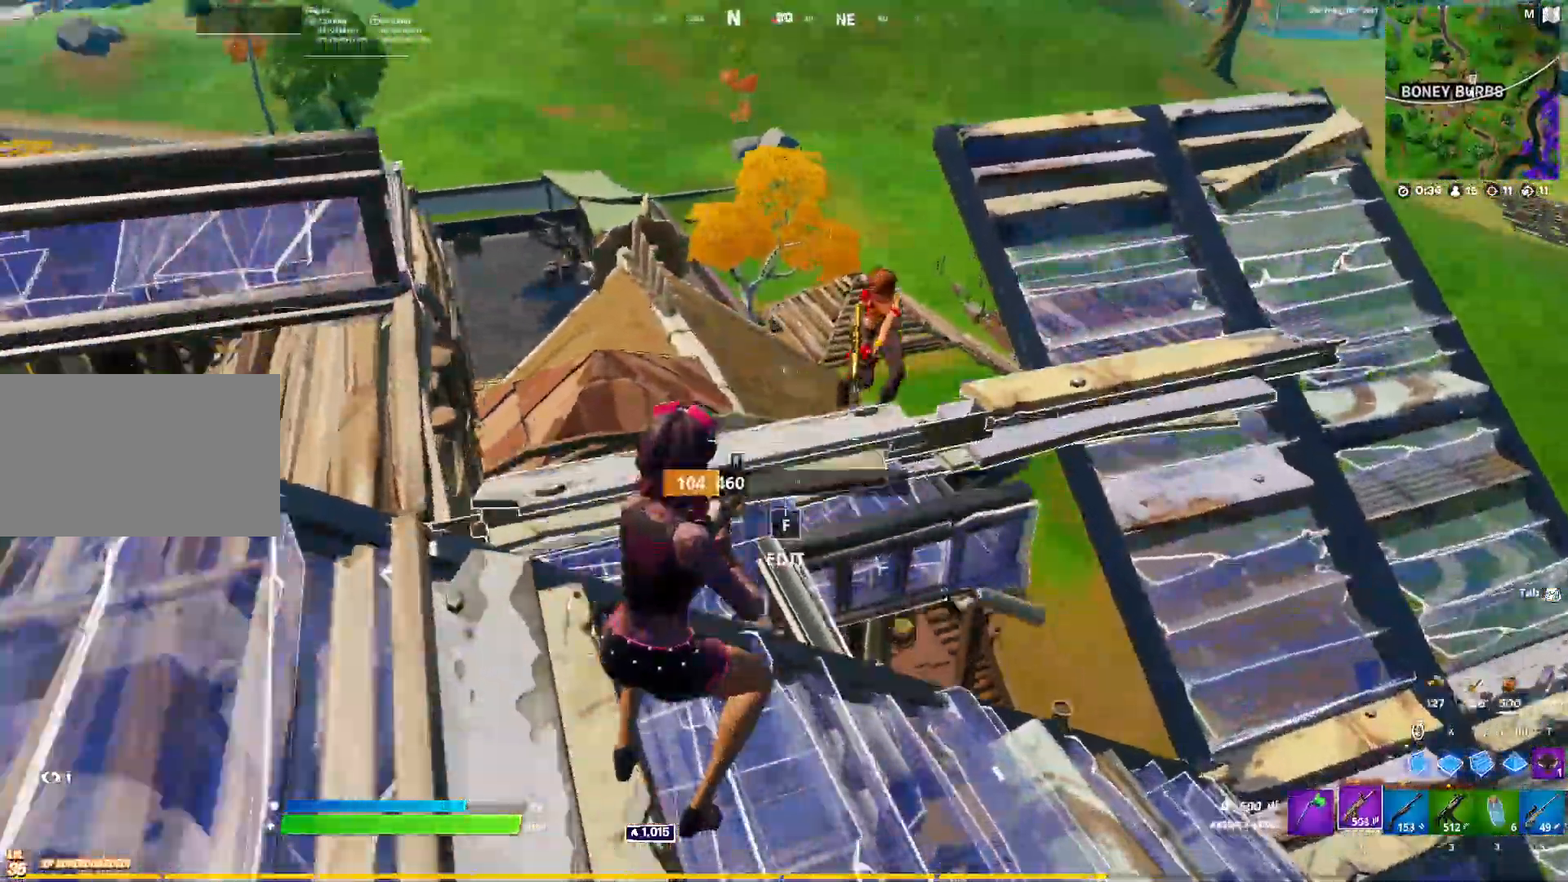
{"keys": ["a", "x"], "mouse": ["left"], "mouse_move": "down", "events": [[133, "a", "up"], [233, "space", "down"], [267, "a", "down"], [317, "mouse_left", "down"], [367, "space", "up"], [417, "w", "up"], [417, "x", "down"]]}
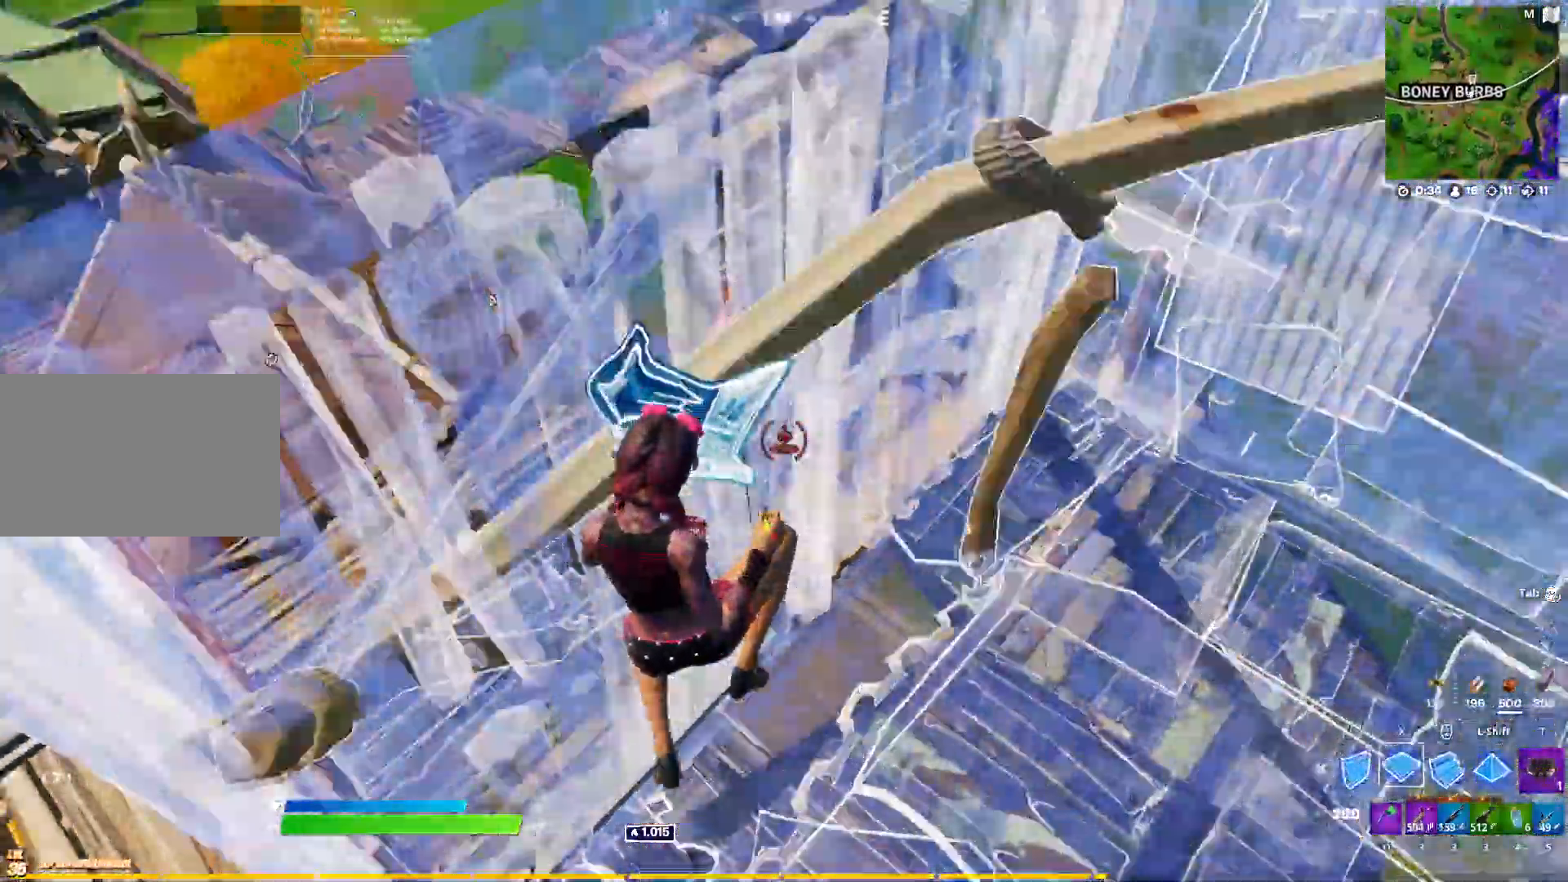
{"keys": ["w"], "mouse": [], "events": [[100, "2", "down"], [100, "mouse_left", "up"], [100, "x", "up"], [183, "2", "up"], [183, "a", "up"], [283, "d", "down"], [283, "w", "down"], [333, "mouse_left", "down"], [417, "2", "down"], [467, "2", "up"], [467, "d", "up"], [467, "mouse_left", "up"]]}
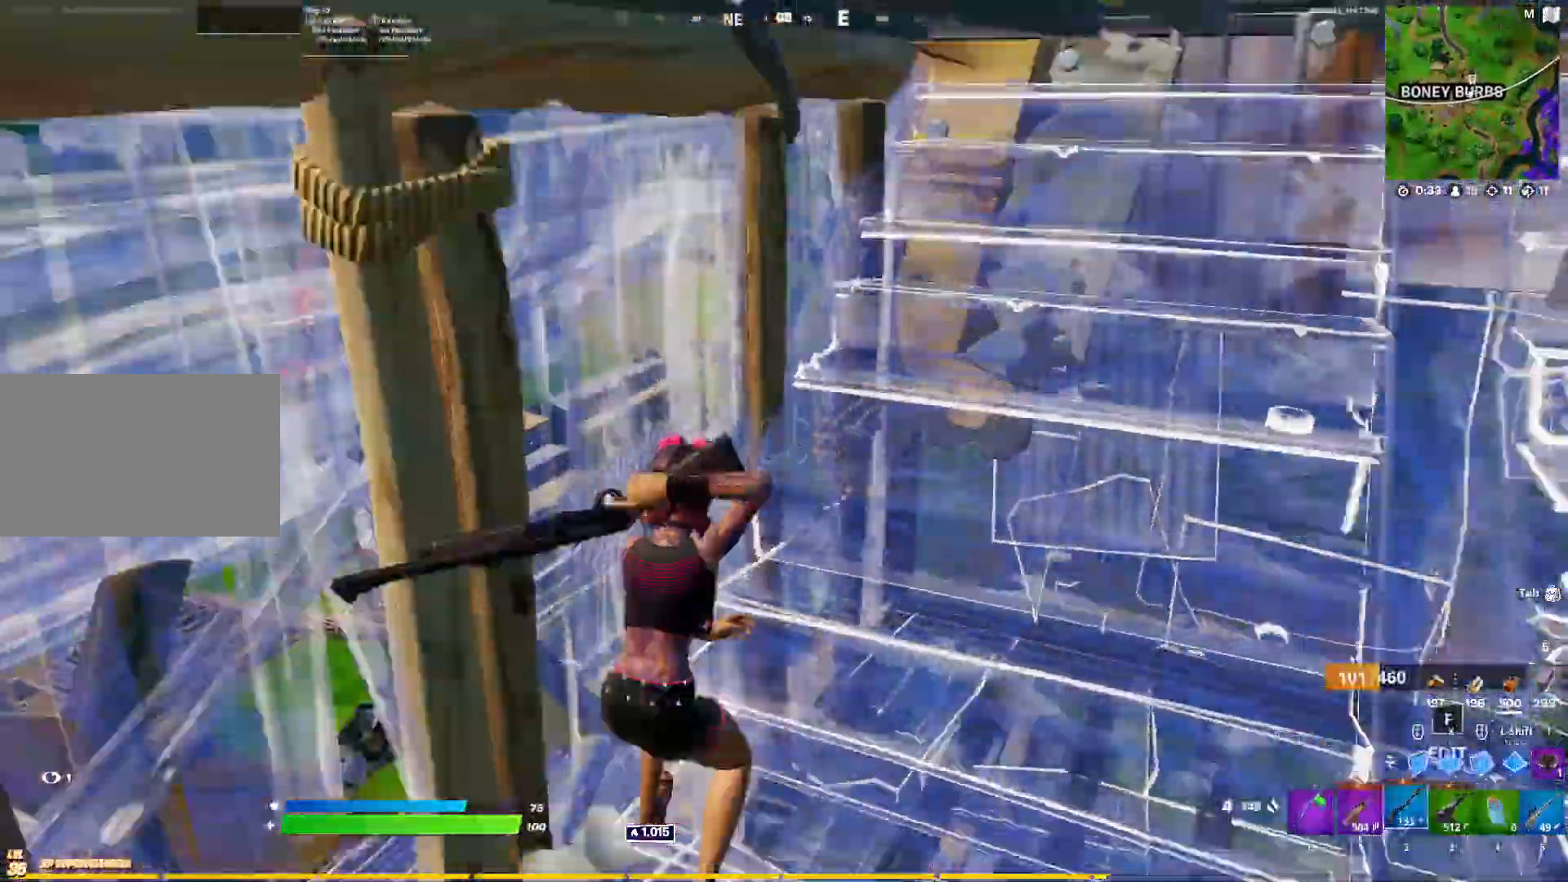
{"keys": ["a"], "mouse": [], "mouse_move": "left", "events": [[117, "w", "up"], [200, "a", "down"], [200, "s", "down"], [483, "s", "up"]]}
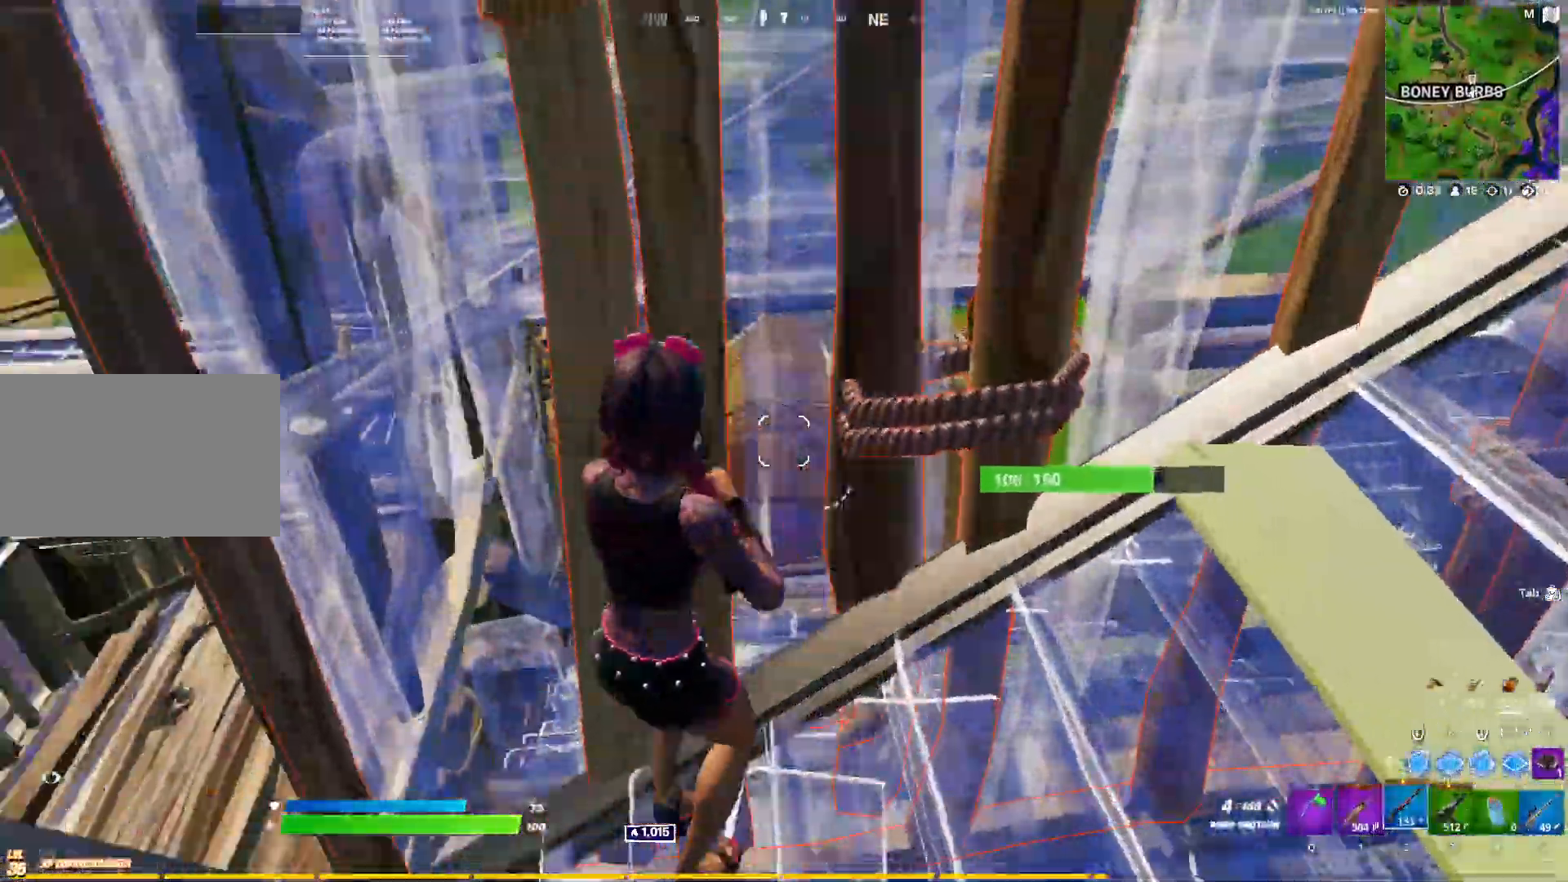
{"keys": ["a", "w", "x"], "mouse": [], "mouse_move": "up-right", "events": [[183, "w", "down"], [500, "x", "down"]]}
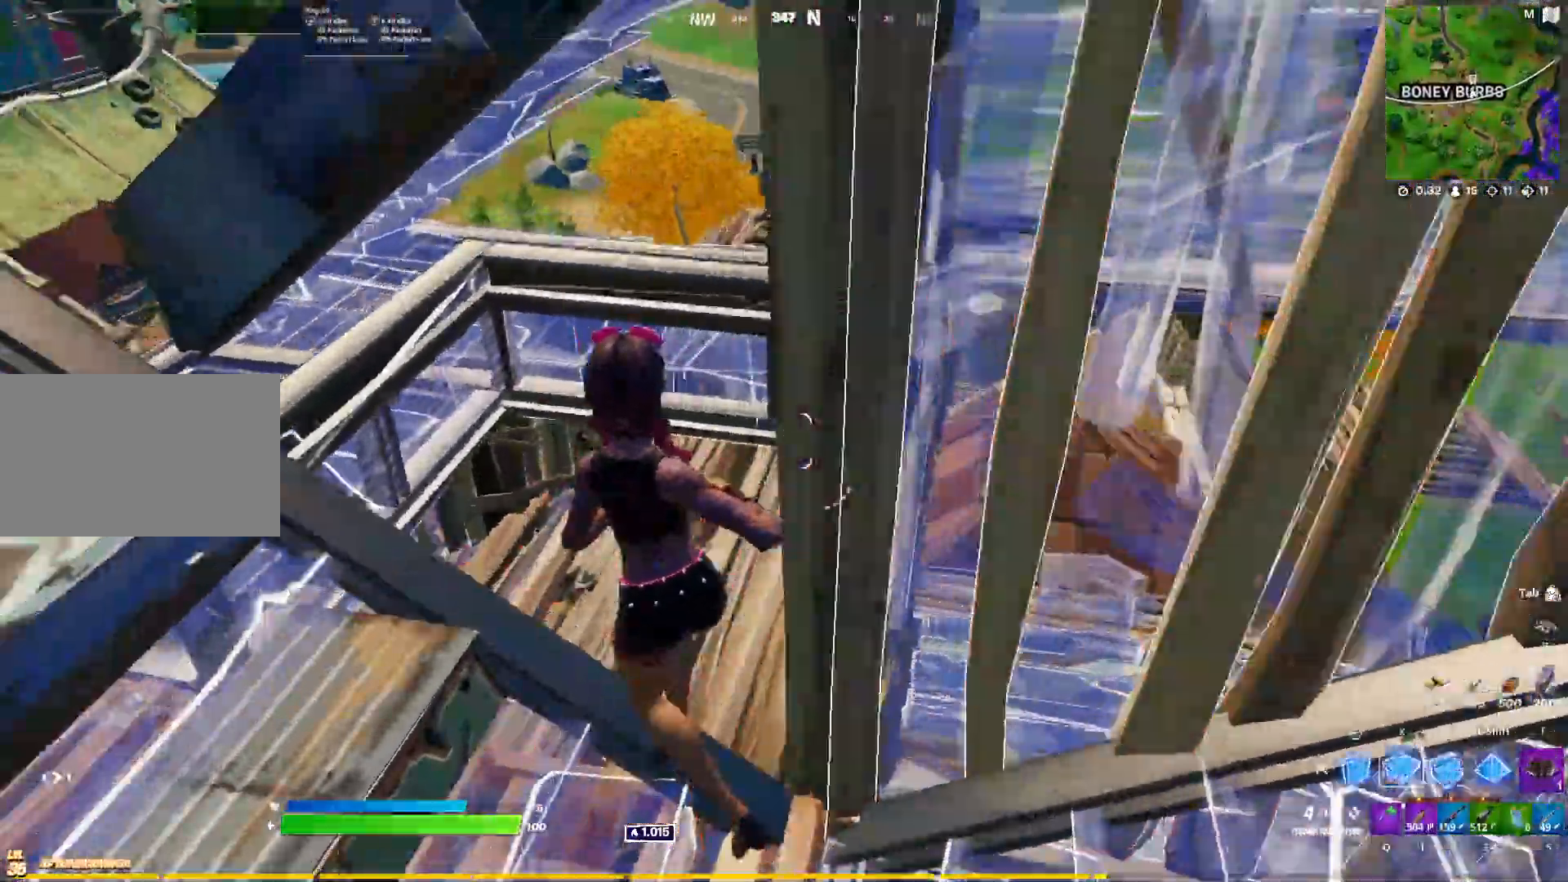
{"keys": ["a"], "mouse": [], "mouse_move": "right", "events": [[183, "x", "up"], [283, "w", "up"], [333, "2", "down"], [417, "2", "up"]]}
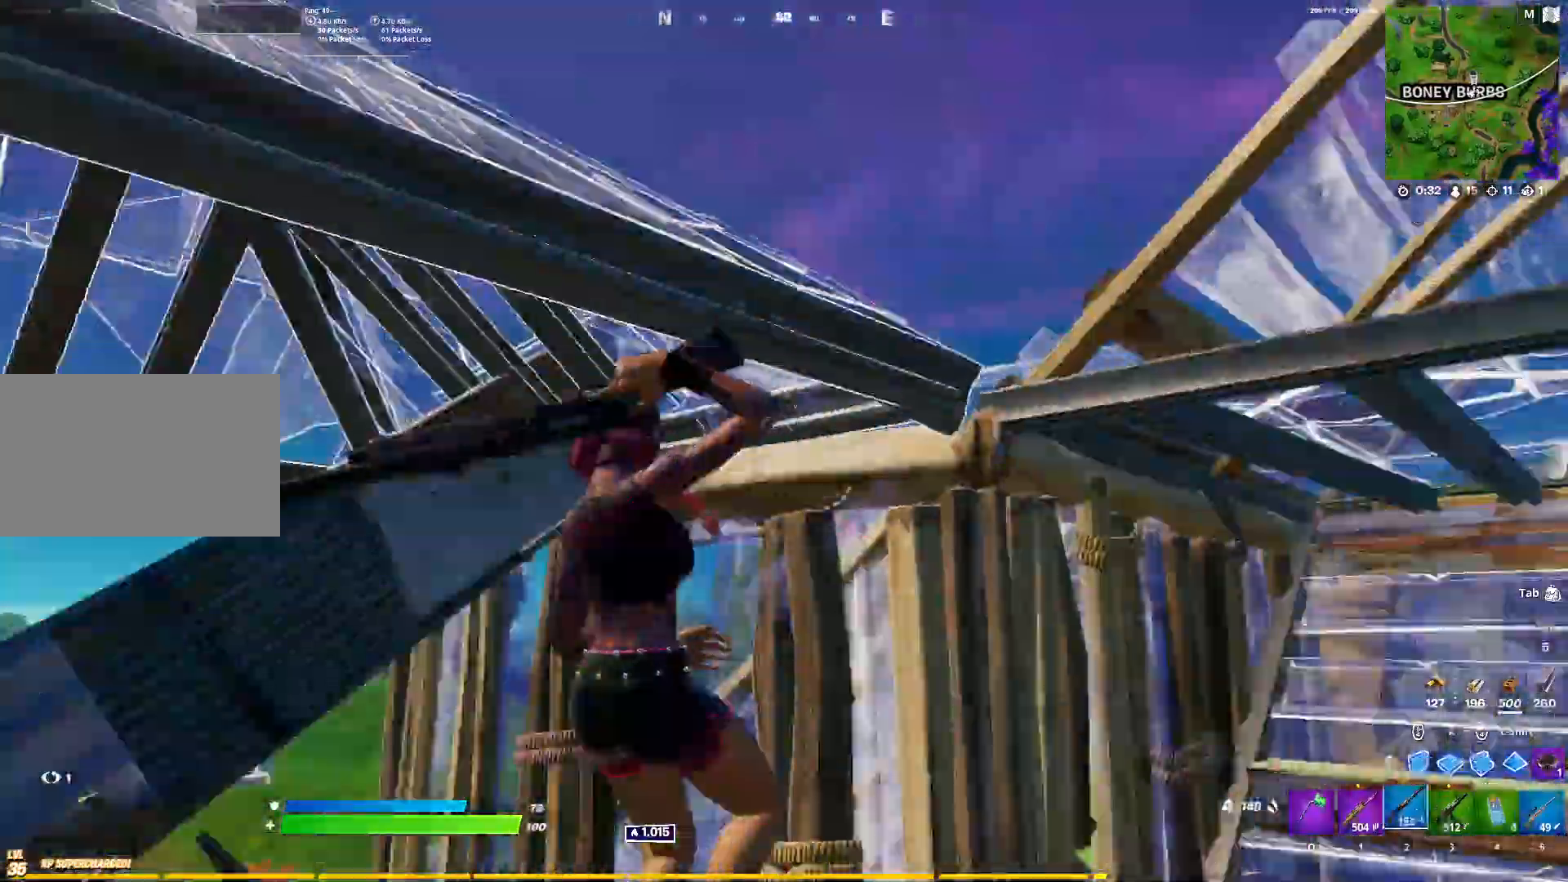
{"keys": ["a", "d", "space"], "mouse": [], "mouse_move": "up-right", "events": [[67, "s", "down"], [117, "a", "up"], [167, "d", "down"], [350, "d", "up"], [350, "s", "up"], [400, "a", "down"], [433, "space", "down"], [483, "d", "down"]]}
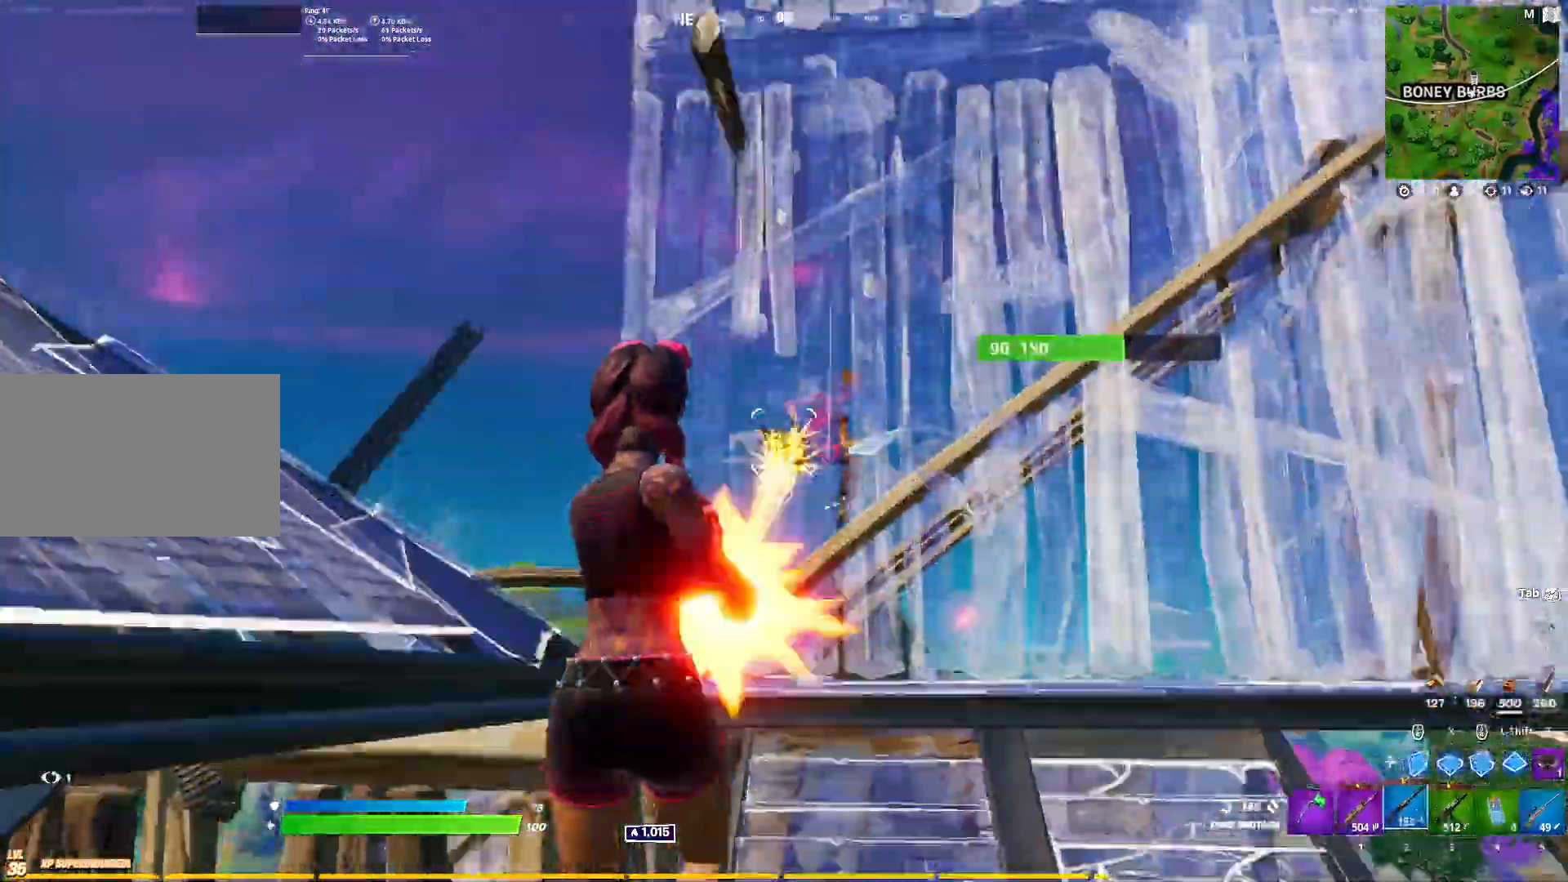
{"keys": ["w"], "mouse": ["left"], "mouse_move": "down", "events": [[33, "a", "up"], [33, "mouse_left", "down"], [83, "space", "up"], [217, "w", "down"], [267, "d", "up"], [367, "x", "down"], [500, "x", "up"]]}
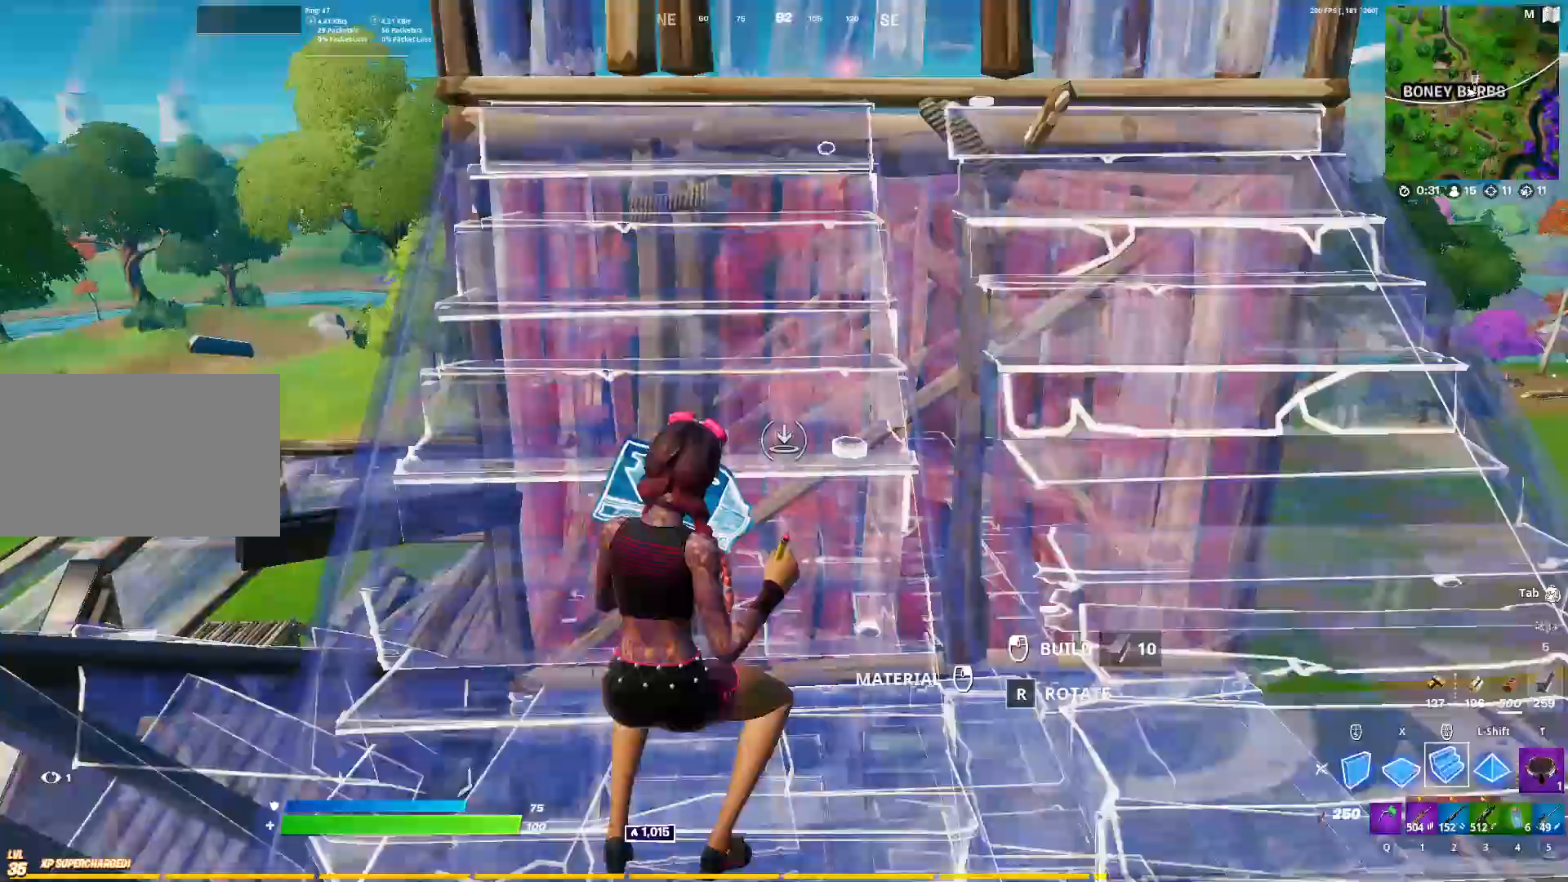
{"keys": ["a", "w"], "mouse": [], "mouse_move": "still", "events": [[100, "c", "down"], [150, "2", "down"], [150, "c", "up"], [183, "2", "up"], [183, "mouse_left", "up"], [233, "f", "down"], [283, "a", "down"], [283, "f", "up"]]}
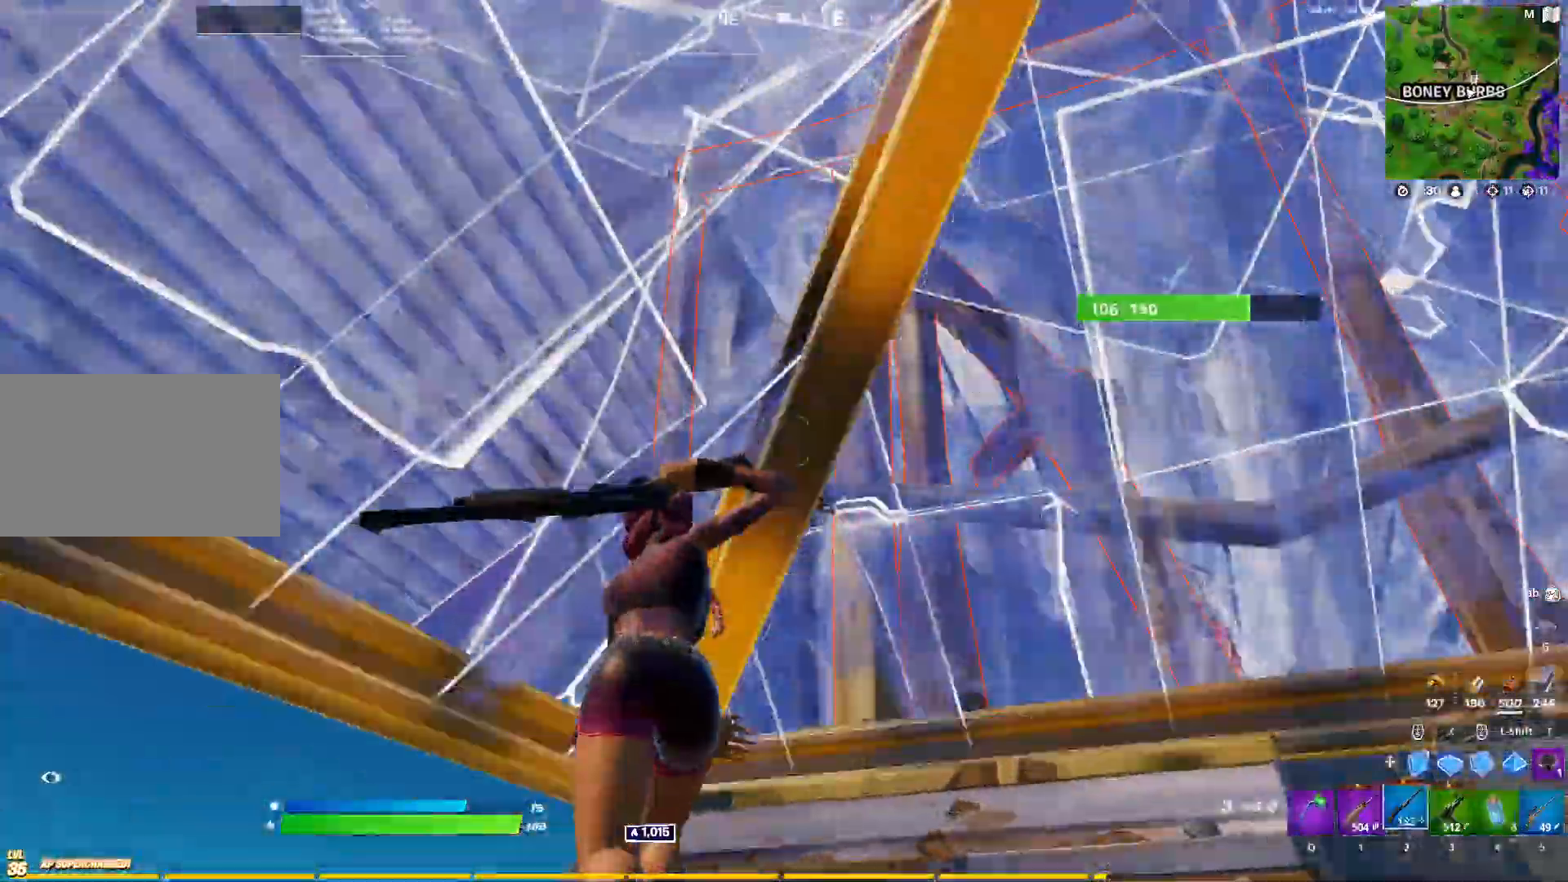
{"keys": ["a", "w"], "mouse": [], "events": [[167, "space", "down"], [300, "space", "up"]]}
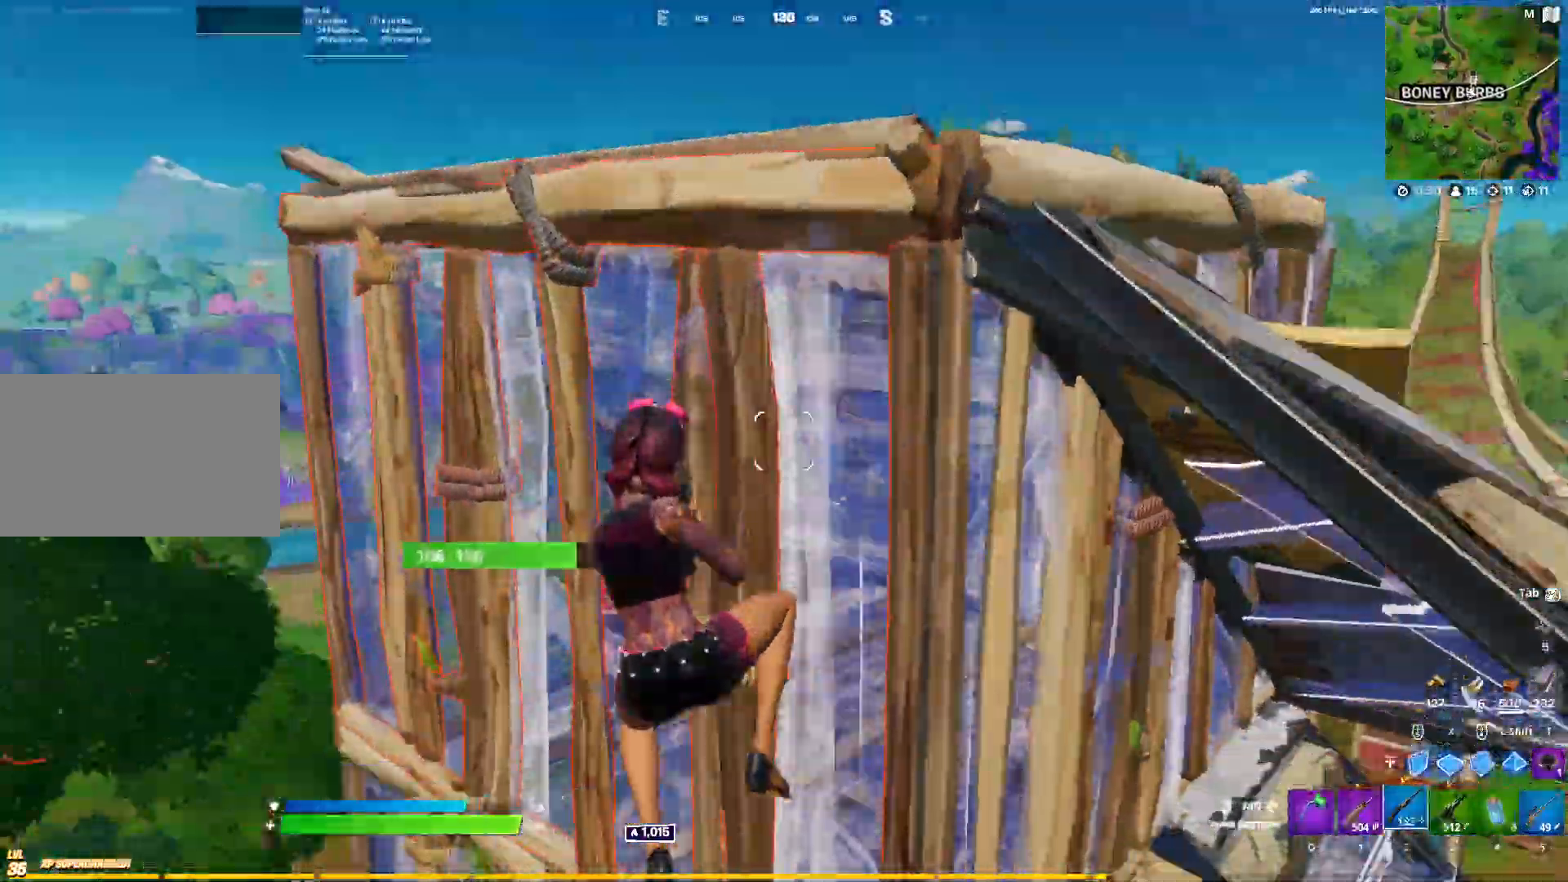
{"keys": ["w"], "mouse": [], "events": [[183, "x", "down"], [217, "mouse_left", "down"], [267, "a", "up"], [317, "x", "up"], [417, "2", "down"], [417, "mouse_left", "up"], [450, "2", "up"]]}
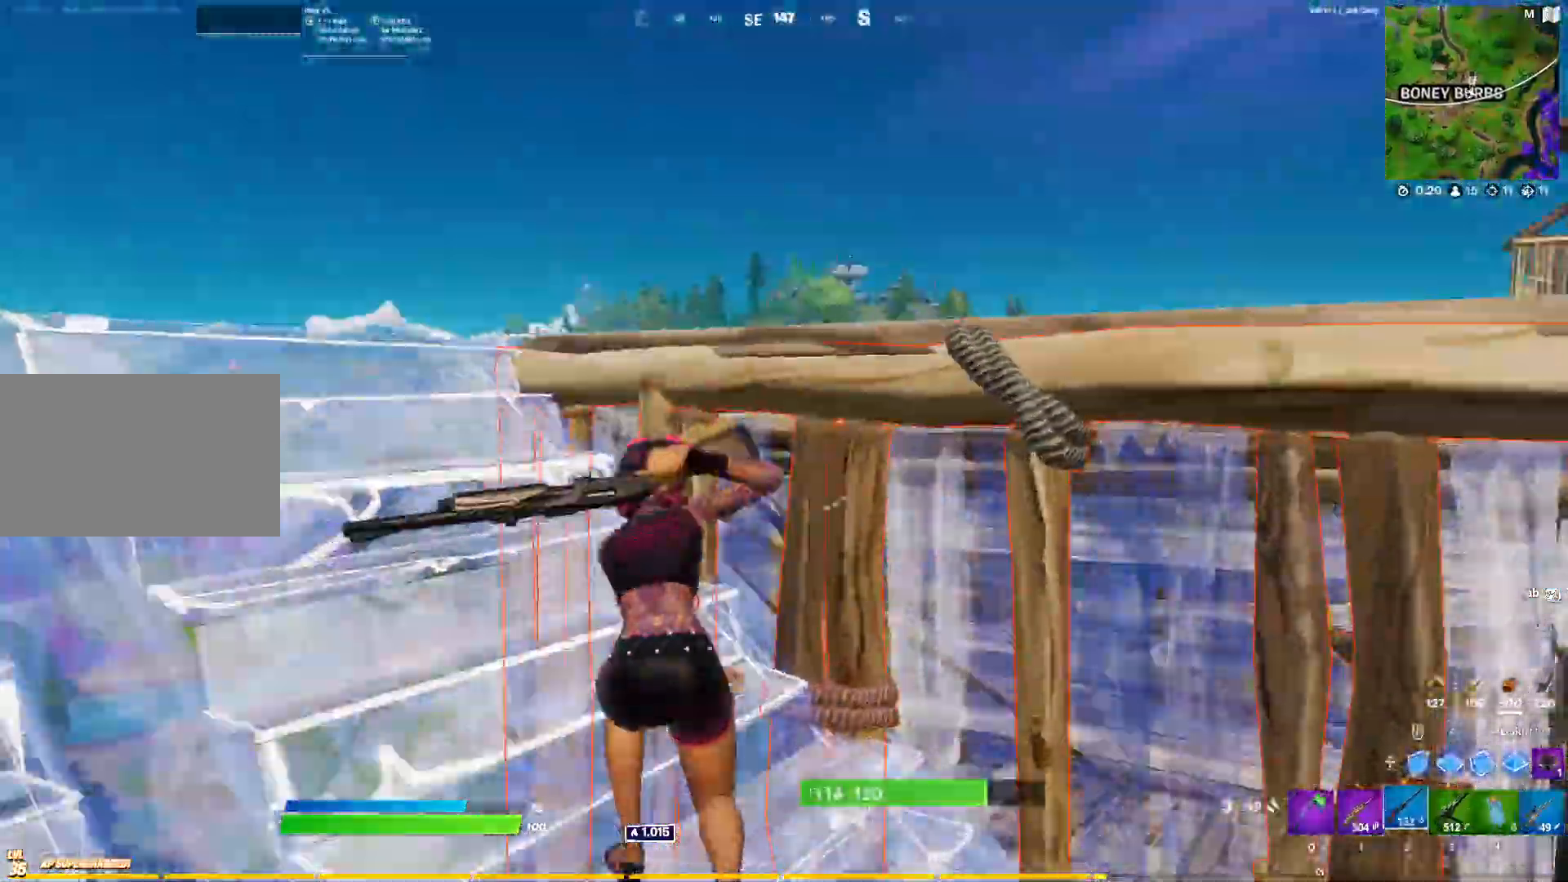
{"keys": ["d"], "mouse": [], "mouse_move": "left", "events": [[50, "a", "down"], [183, "a", "up"], [183, "d", "down"], [183, "space", "down"], [333, "space", "up"], [333, "w", "up"]]}
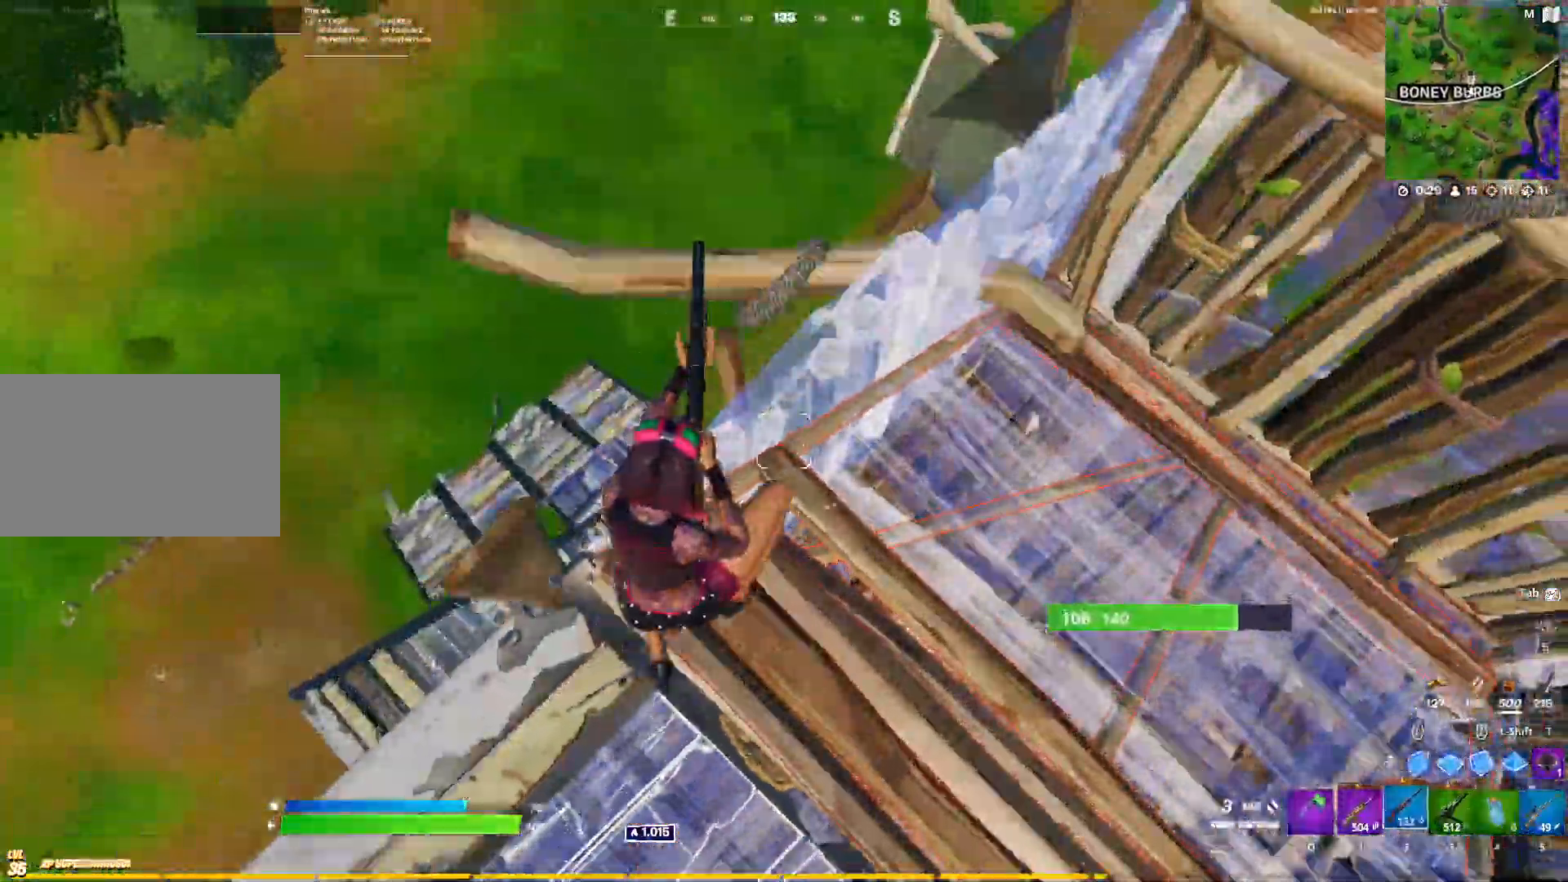
{"keys": ["w"], "mouse": [], "mouse_move": "left", "events": [[200, "a", "down"], [200, "d", "up"], [200, "w", "down"], [300, "a", "up"], [400, "mouse_left", "down"], [400, "q", "down"], [450, "mouse_left", "up"], [450, "q", "up"]]}
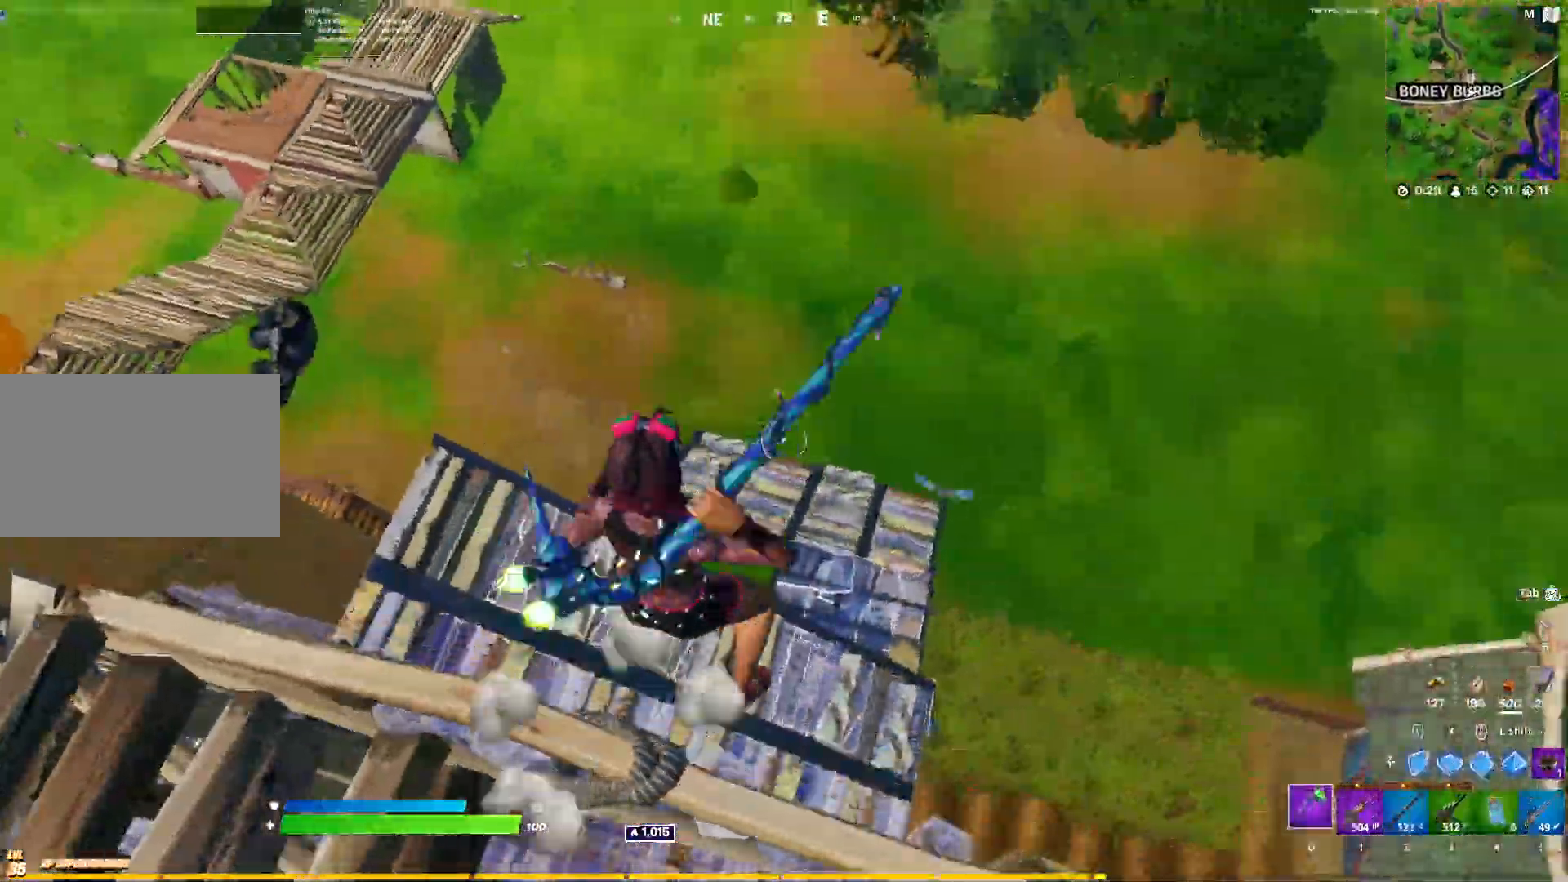
{"keys": ["a", "x"], "mouse": ["left"], "mouse_move": "up", "events": [[83, "a", "down"], [183, "w", "up"], [317, "mouse_left", "down"], [500, "x", "down"]]}
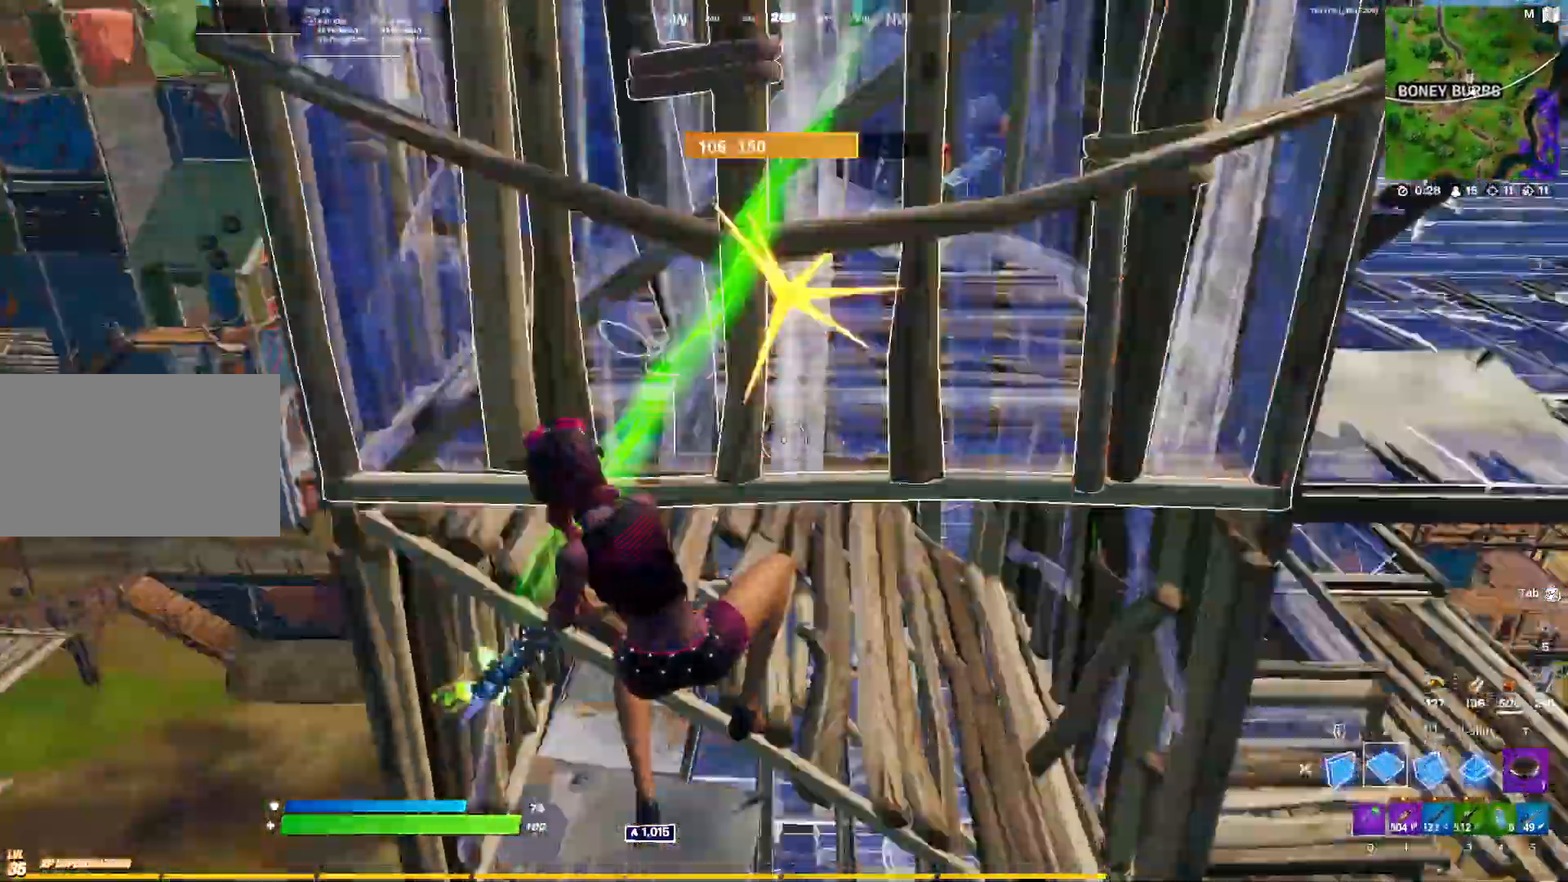
{"keys": ["d"], "mouse": [], "mouse_move": "still", "events": [[100, "a", "up"], [150, "2", "down"], [200, "x", "up"], [233, "mouse_left", "up"], [283, "2", "up"], [383, "d", "down"]]}
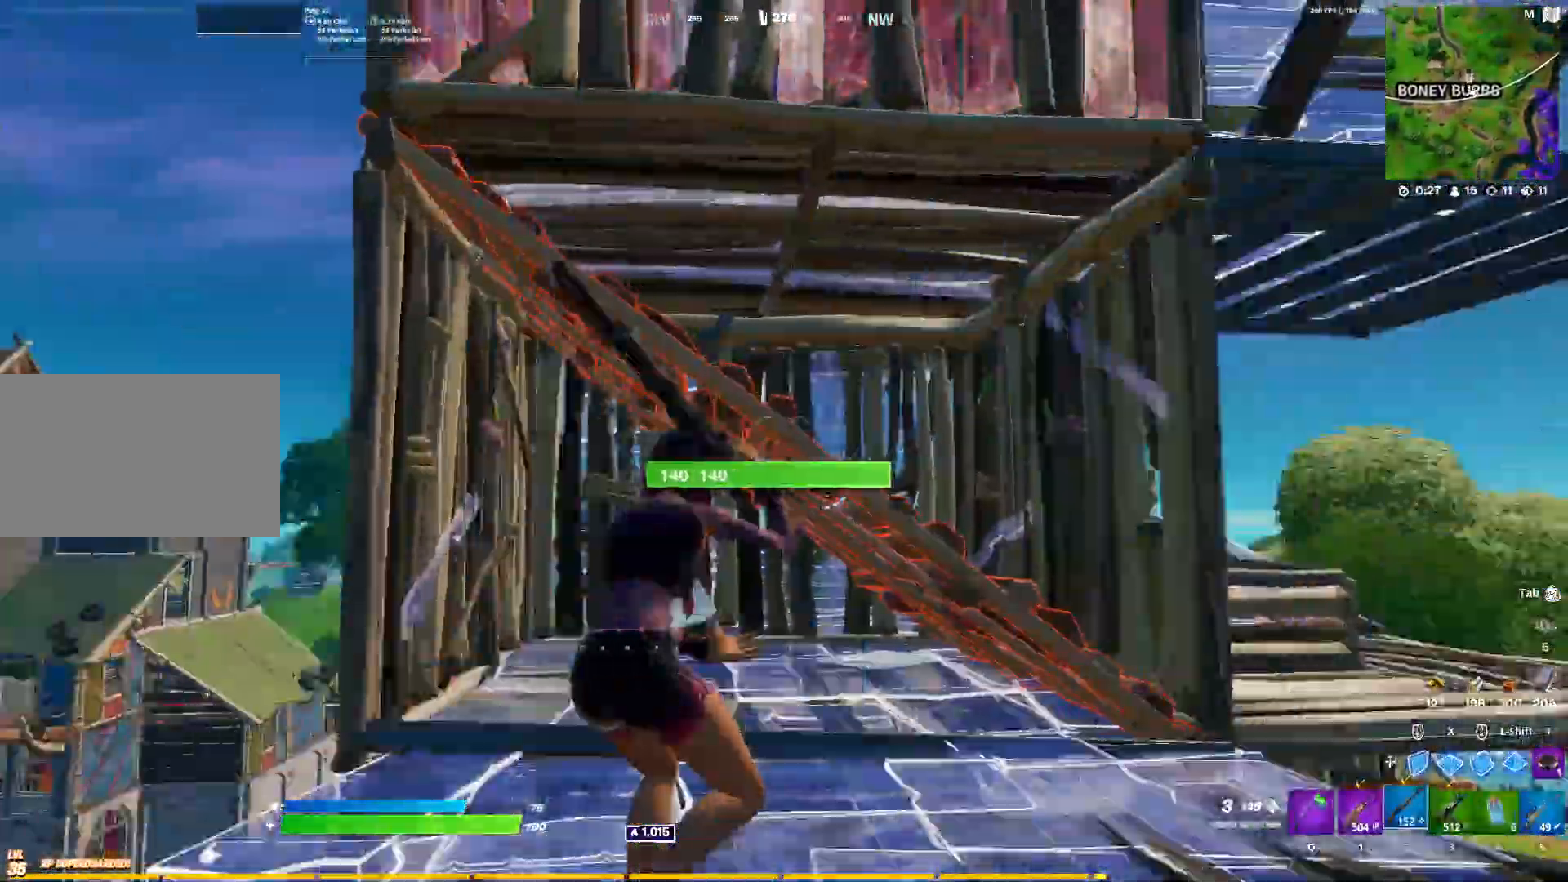
{"keys": ["w"], "mouse": [], "mouse_move": "up", "events": [[167, "space", "down"], [200, "d", "up"], [300, "w", "down"], [400, "mouse_left", "down"], [400, "q", "down"], [400, "space", "up"], [483, "mouse_left", "up"], [483, "q", "up"]]}
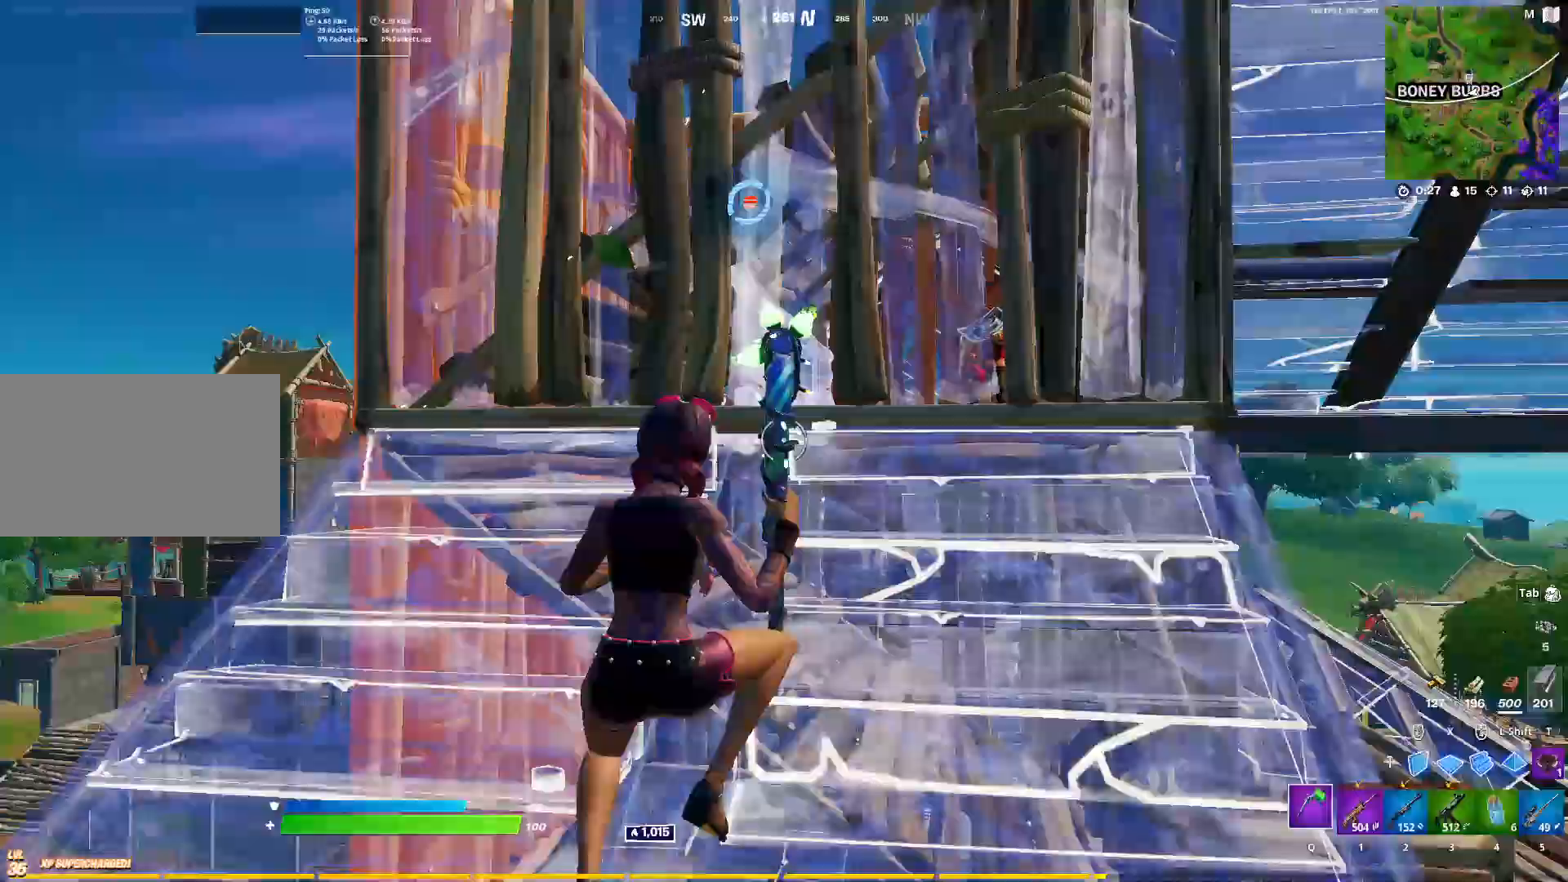
{"keys": ["a", "c"], "mouse": ["left"], "mouse_move": "up-right", "events": [[217, "mouse_left", "down"], [367, "a", "down"], [367, "w", "up"], [467, "c", "down"]]}
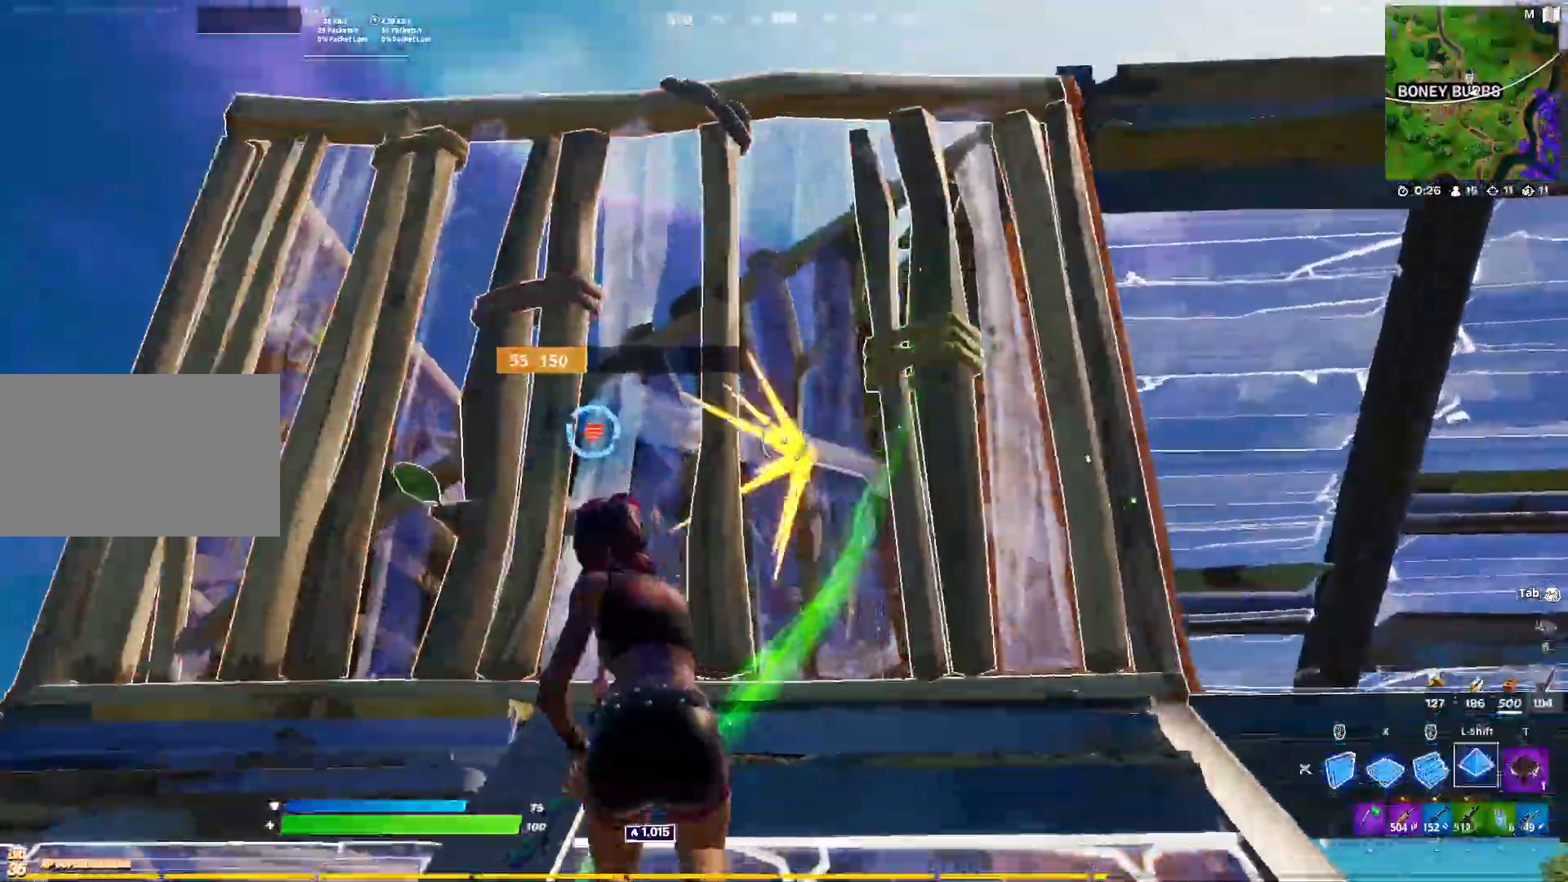
{"keys": [], "mouse": [], "mouse_move": "down-left", "events": [[150, "2", "down"], [150, "c", "up"], [200, "mouse_left", "up"], [233, "2", "up"], [333, "a", "up"], [333, "f", "down"], [417, "f", "up"], [417, "mouse_left", "down"], [467, "mouse_left", "up"]]}
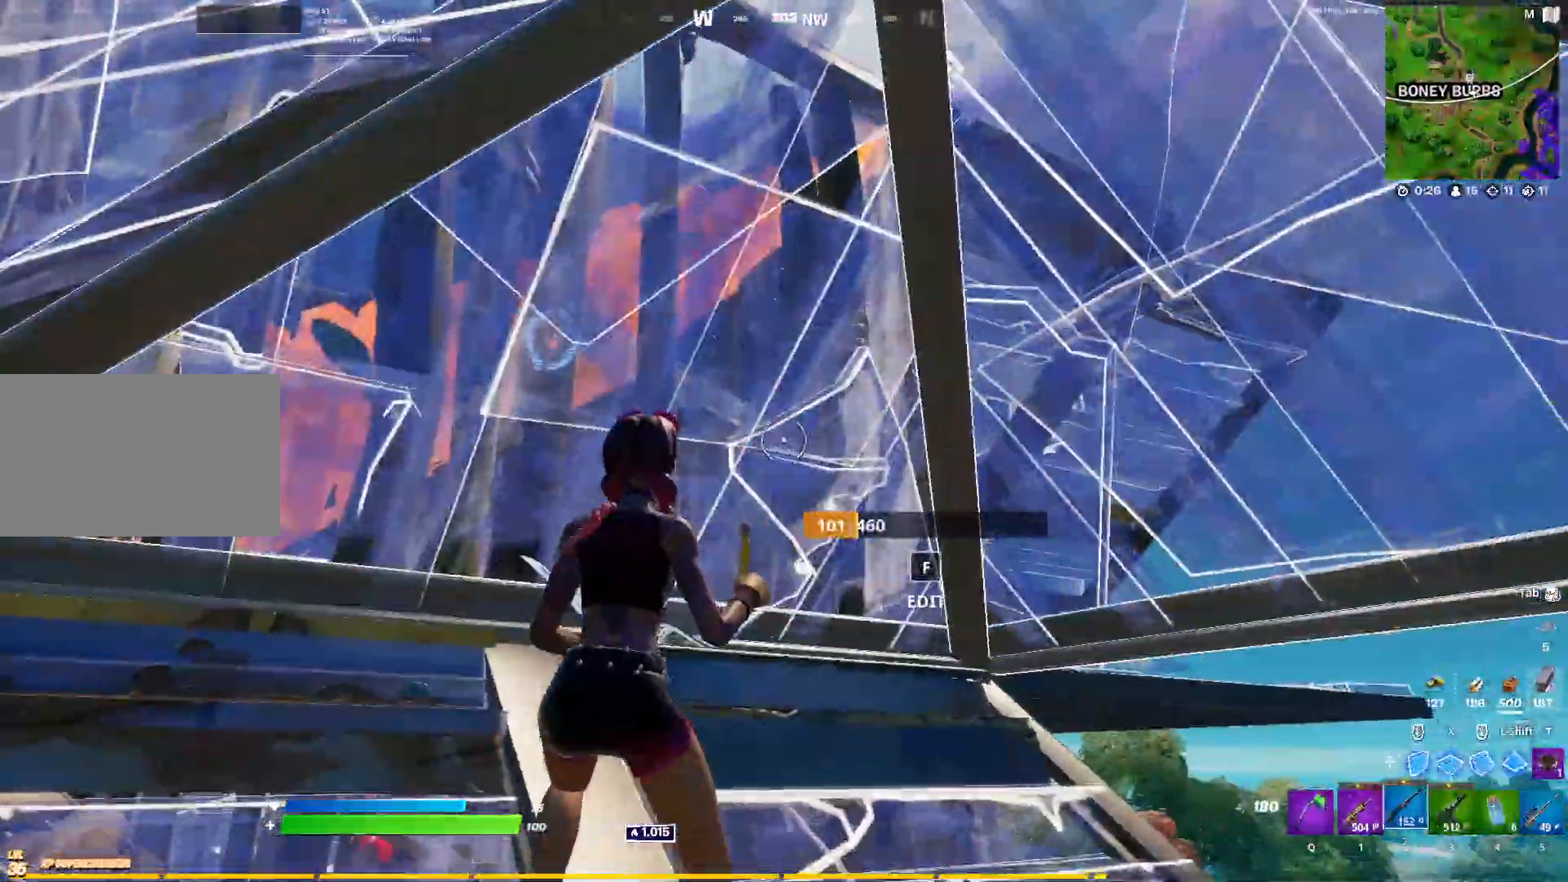
{"keys": ["d", "s"], "mouse": [], "mouse_move": "left", "events": [[200, "q", "down"], [250, "d", "down"], [250, "q", "up"], [483, "s", "down"]]}